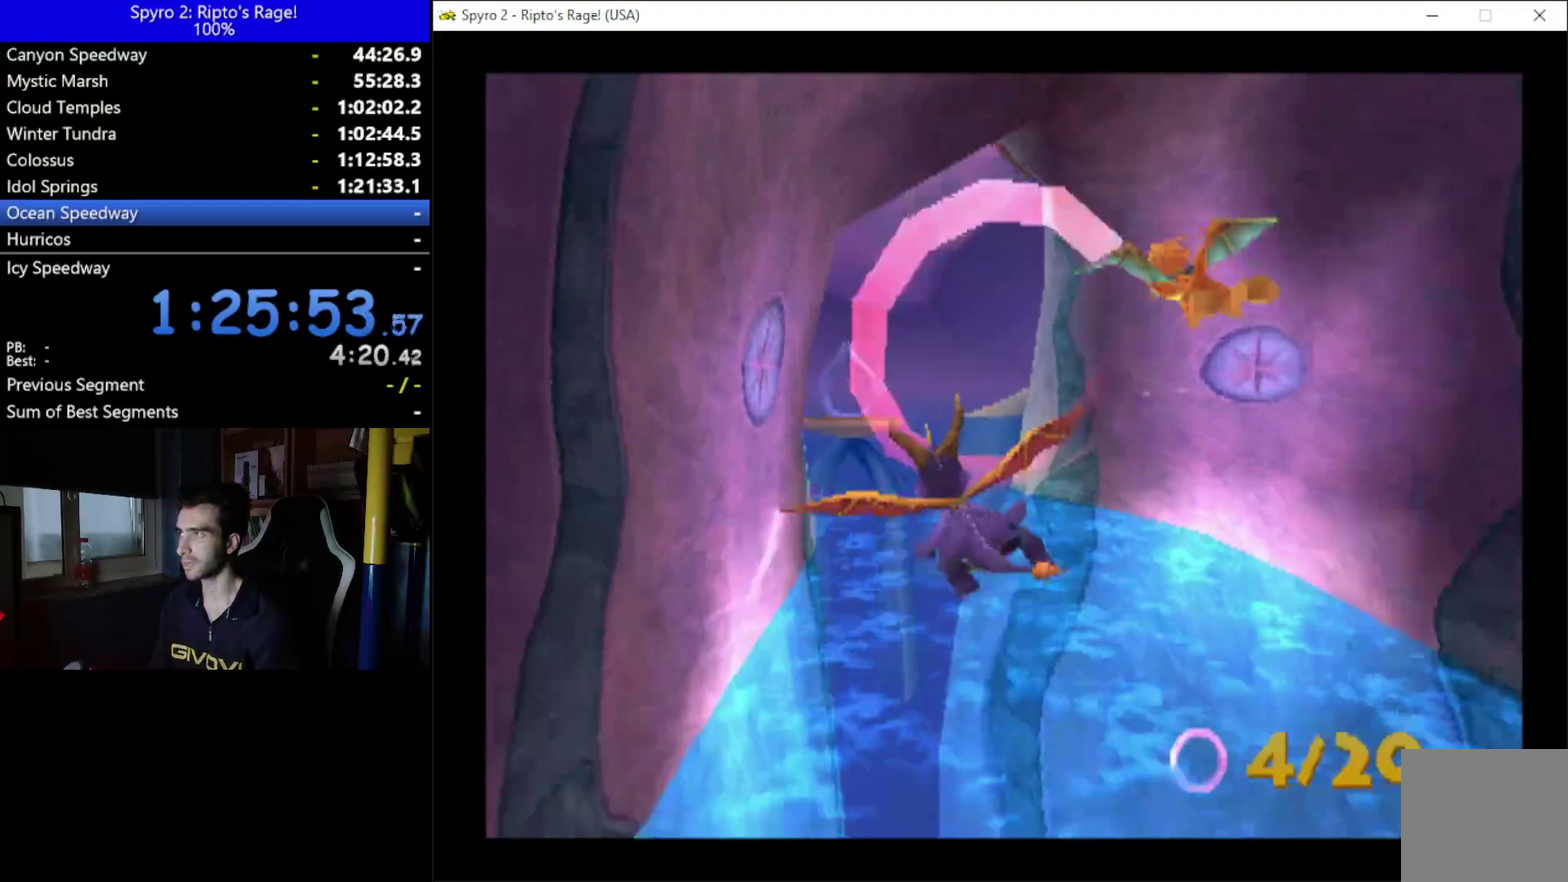
Gameplay with a controller (Xbox layout); each line is a JSON object with the inputs held at the frame after it. "events" lists button and stick changes between this image and that frame as [ms after this image, input, new state], when the widget could be followed in between.
{"buttons": [], "left_stick": "center", "right_stick": "center", "events": [[333, "DPAD_RIGHT", "down"], [433, "DPAD_RIGHT", "up"]]}
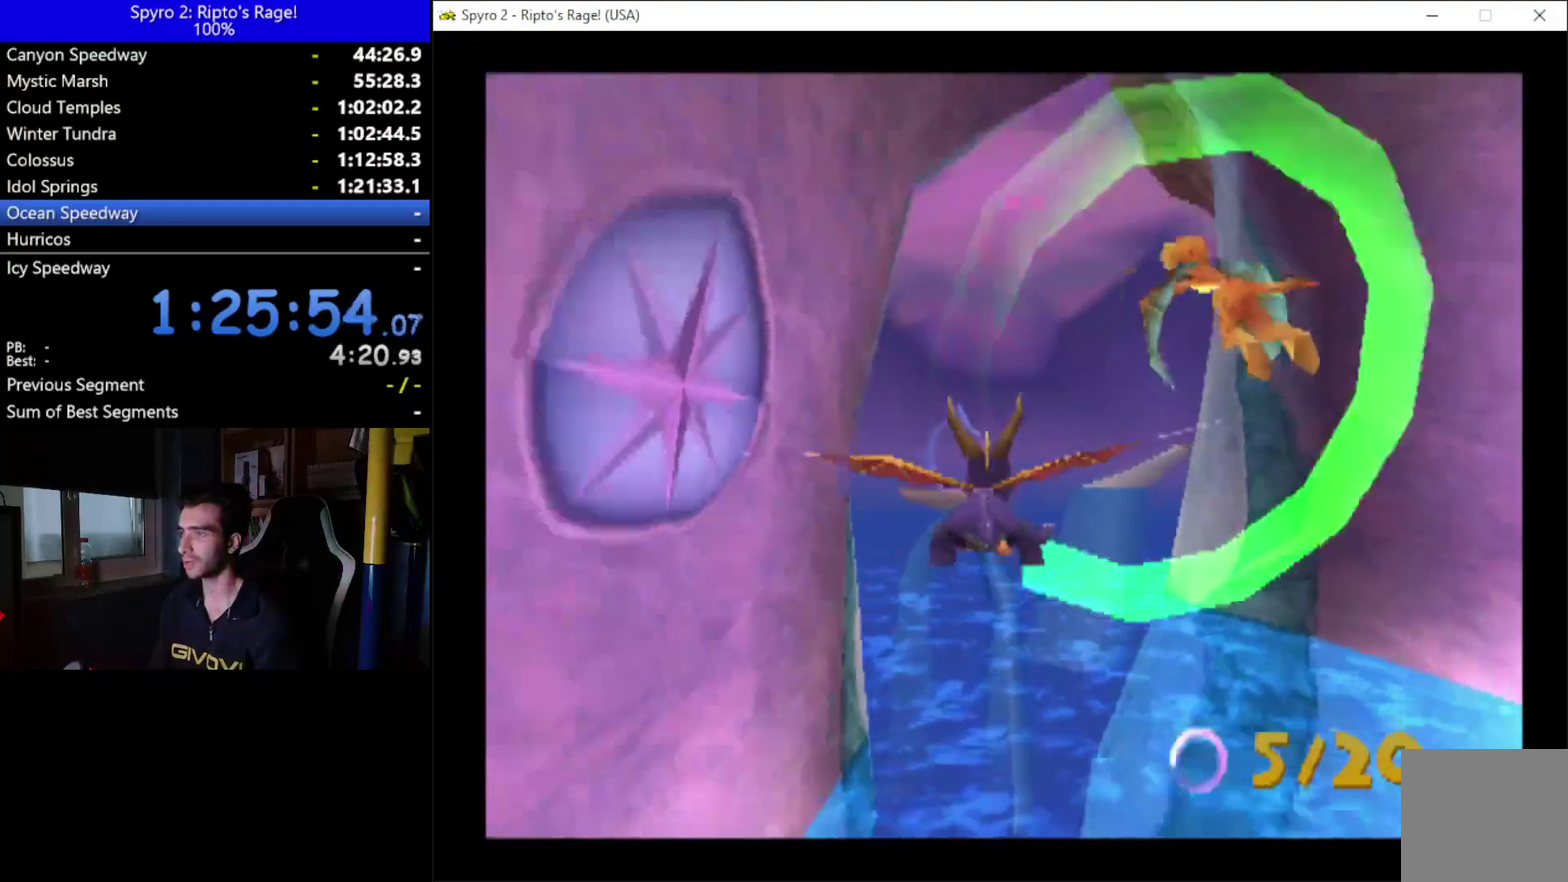
{"buttons": ["DPAD_DOWN", "DPAD_LEFT"], "left_stick": "center", "right_stick": "center", "events": [[100, "DPAD_DOWN", "down"], [367, "DPAD_DOWN", "up"], [367, "DPAD_LEFT", "down"], [500, "DPAD_DOWN", "down"]]}
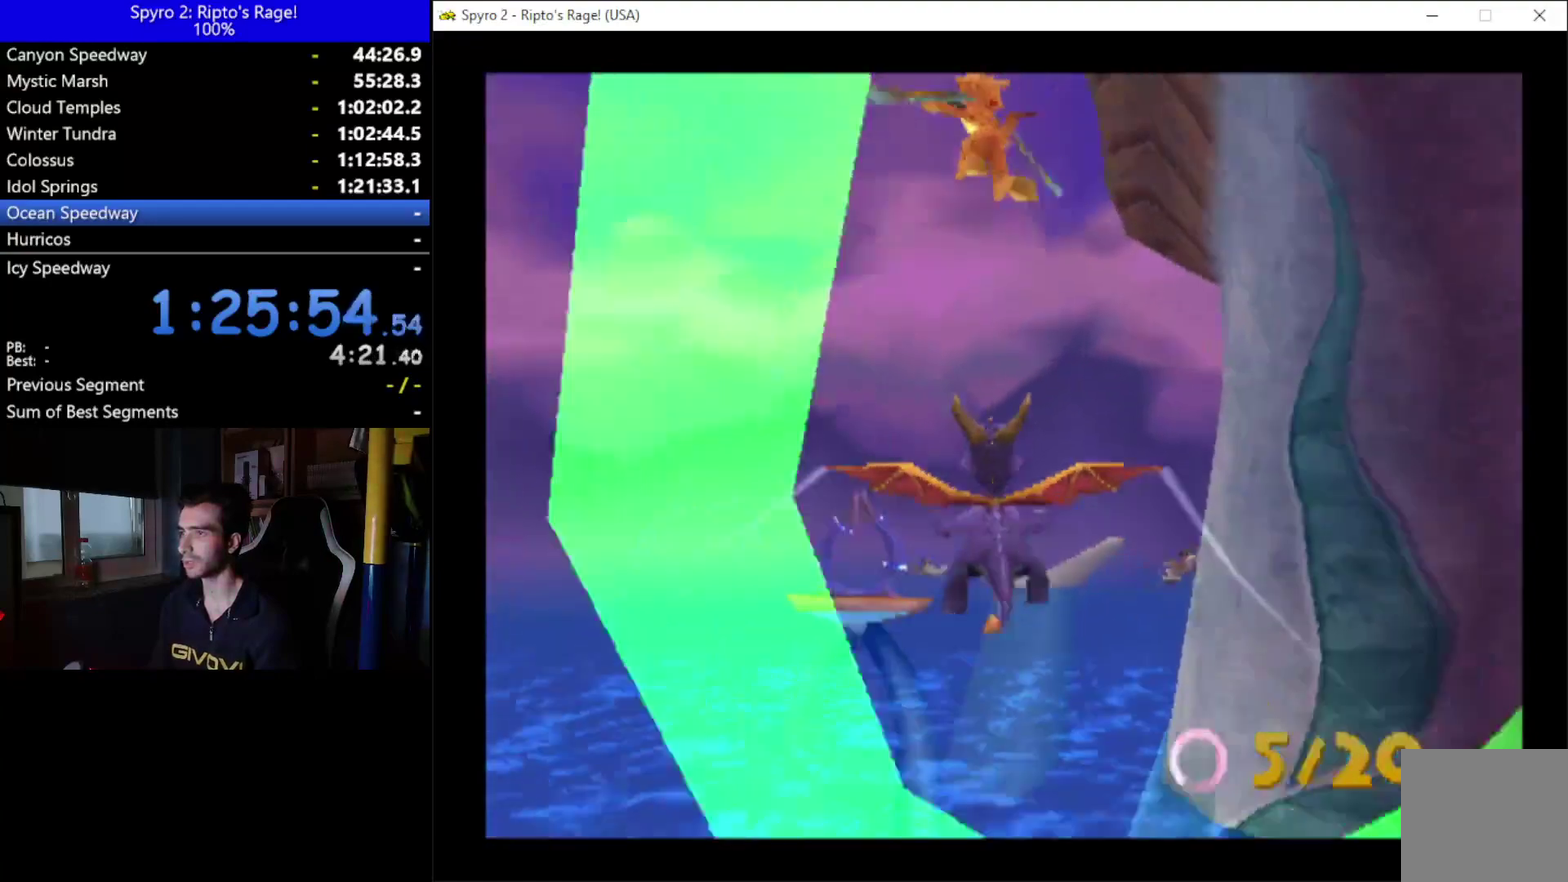
{"buttons": [], "left_stick": "center", "right_stick": "center", "events": [[33, "DPAD_LEFT", "up"], [333, "DPAD_DOWN", "up"]]}
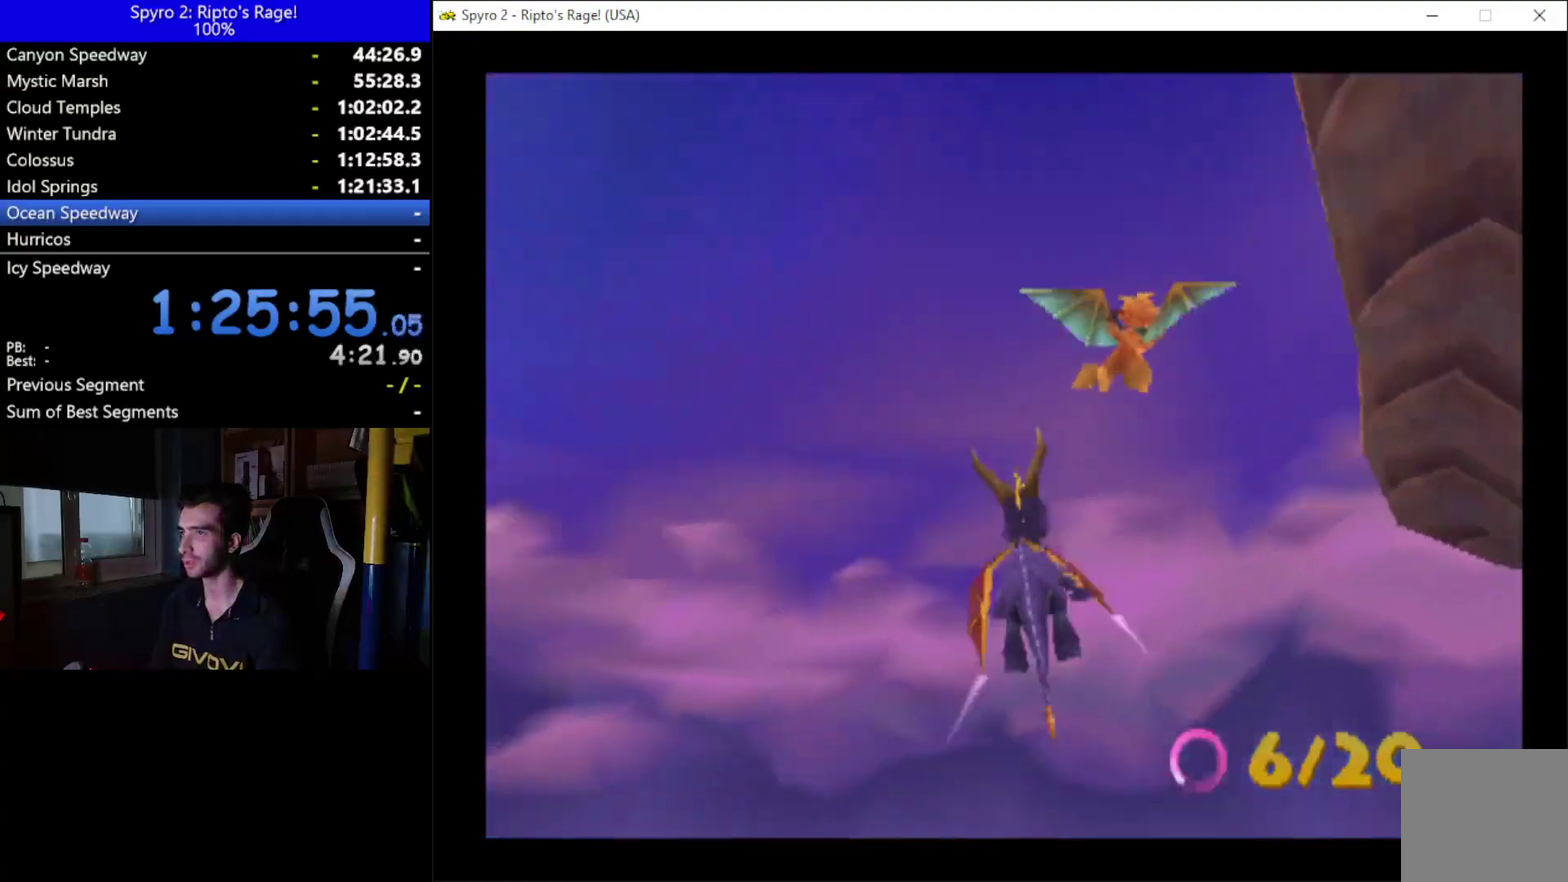
{"buttons": [], "left_stick": "center", "right_stick": "center", "events": [[67, "DPAD_RIGHT", "down"], [400, "DPAD_RIGHT", "up"]]}
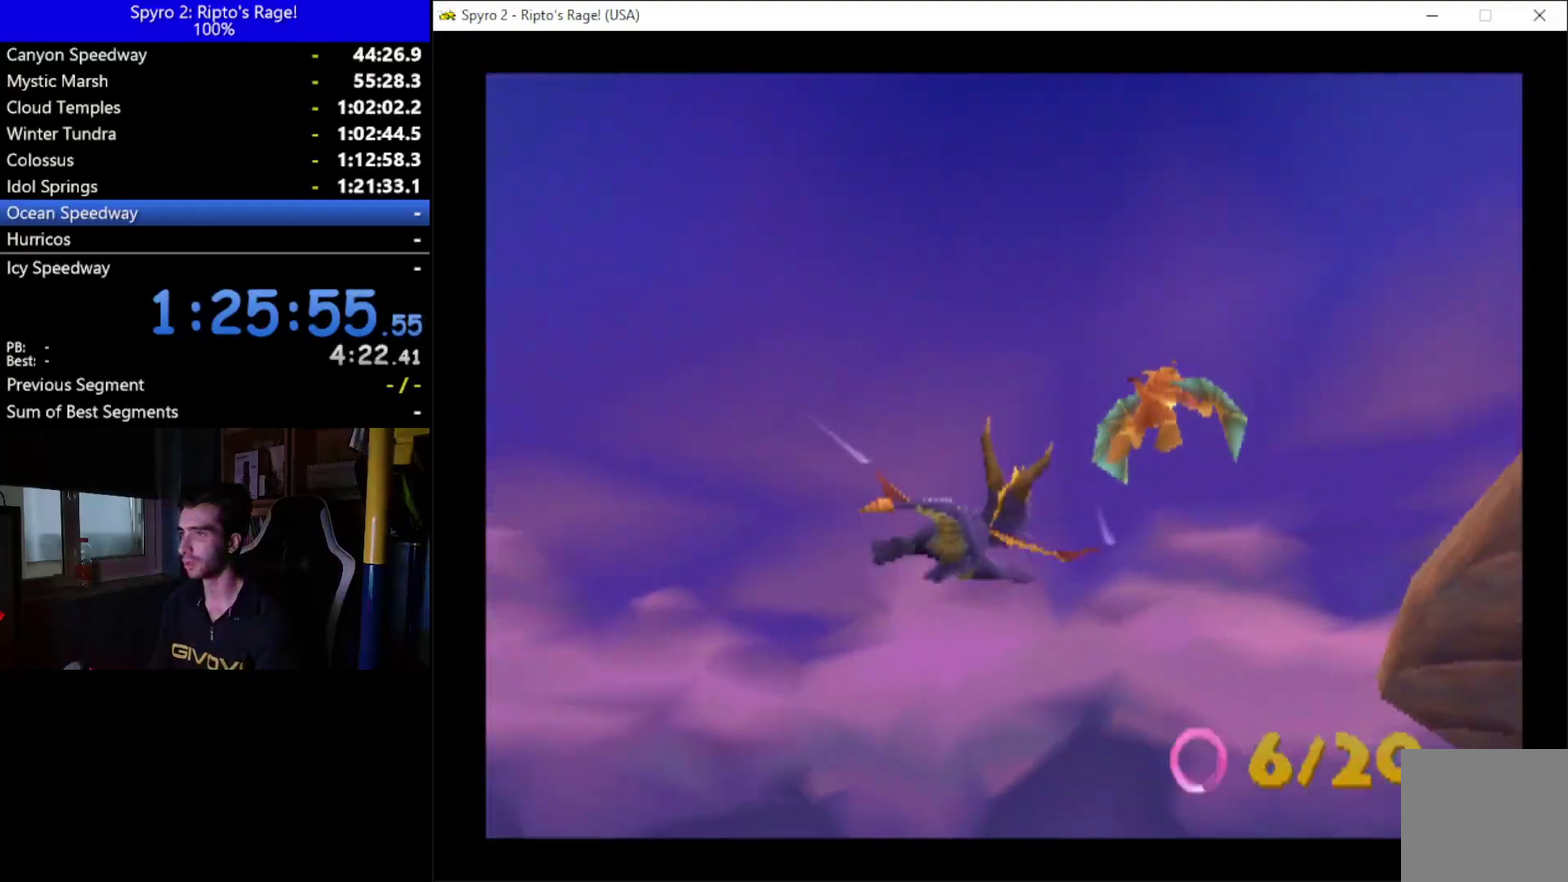
{"buttons": ["DPAD_RIGHT"], "left_stick": "center", "right_stick": "center", "events": [[33, "DPAD_DOWN", "down"], [67, "DPAD_RIGHT", "down"], [233, "DPAD_DOWN", "up"], [267, "DPAD_RIGHT", "up"], [467, "DPAD_RIGHT", "down"]]}
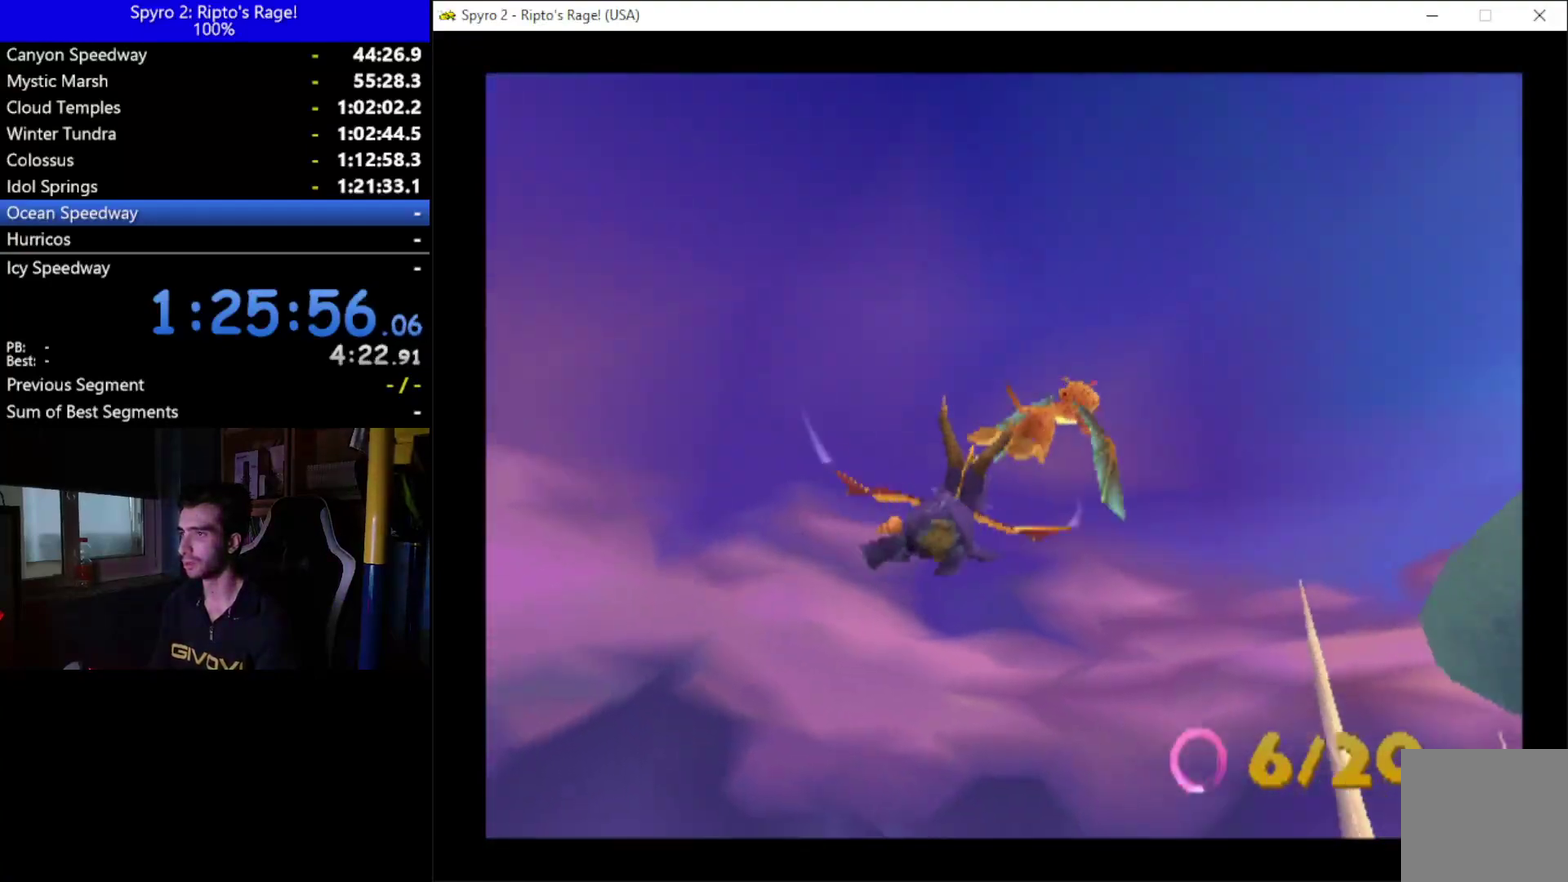
{"buttons": ["DPAD_DOWN", "DPAD_RIGHT"], "left_stick": "center", "right_stick": "center", "events": [[200, "DPAD_RIGHT", "up"], [300, "DPAD_RIGHT", "down"], [400, "DPAD_DOWN", "down"]]}
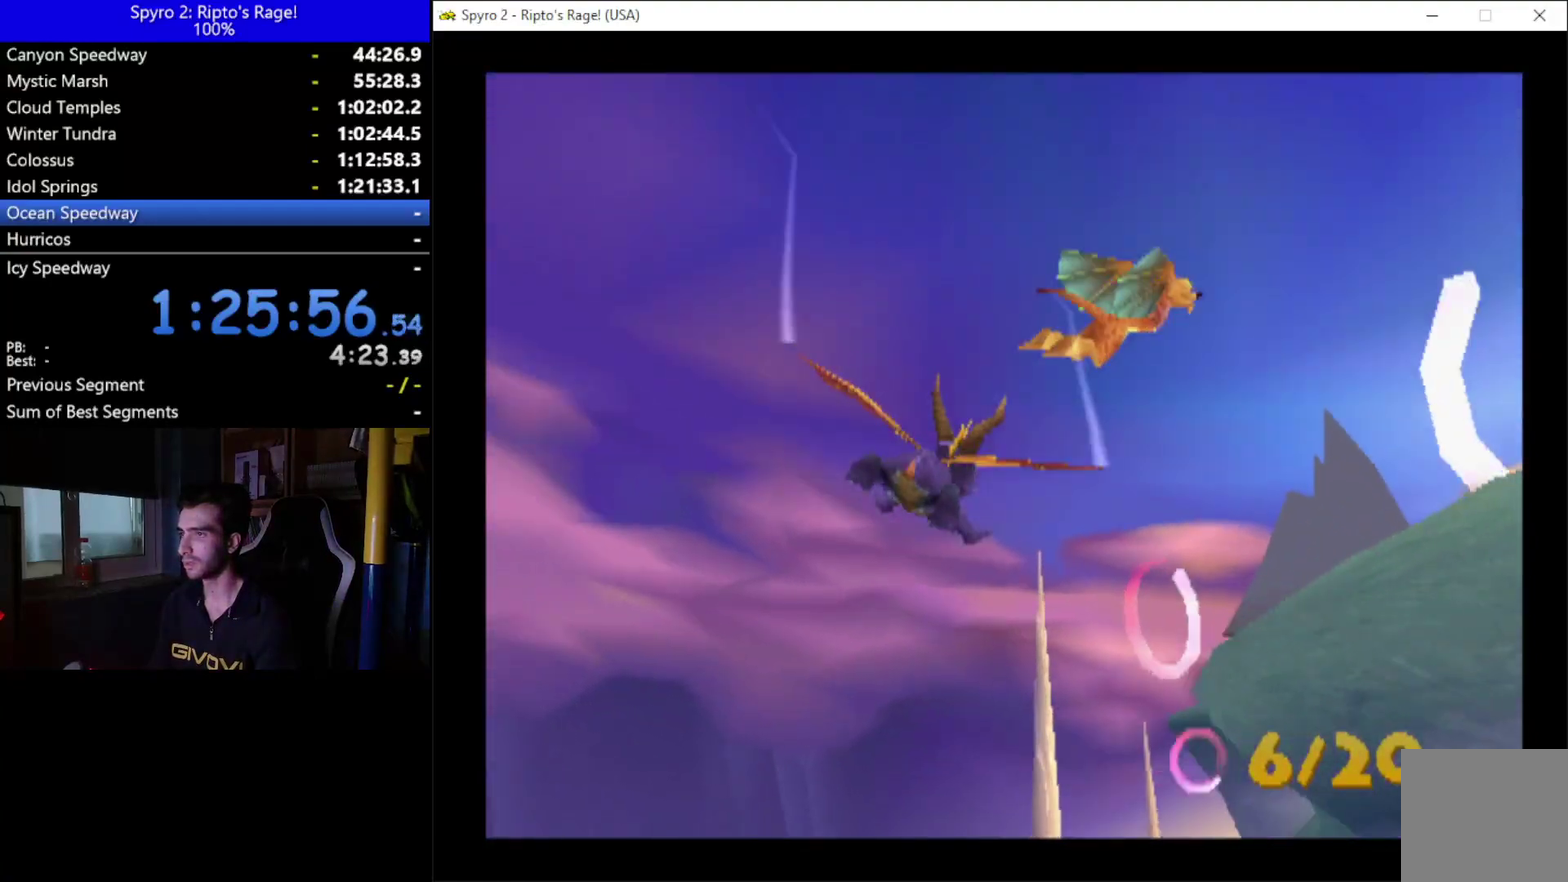
{"buttons": [], "left_stick": "center", "right_stick": "center", "events": [[167, "DPAD_DOWN", "up"], [333, "DPAD_RIGHT", "up"]]}
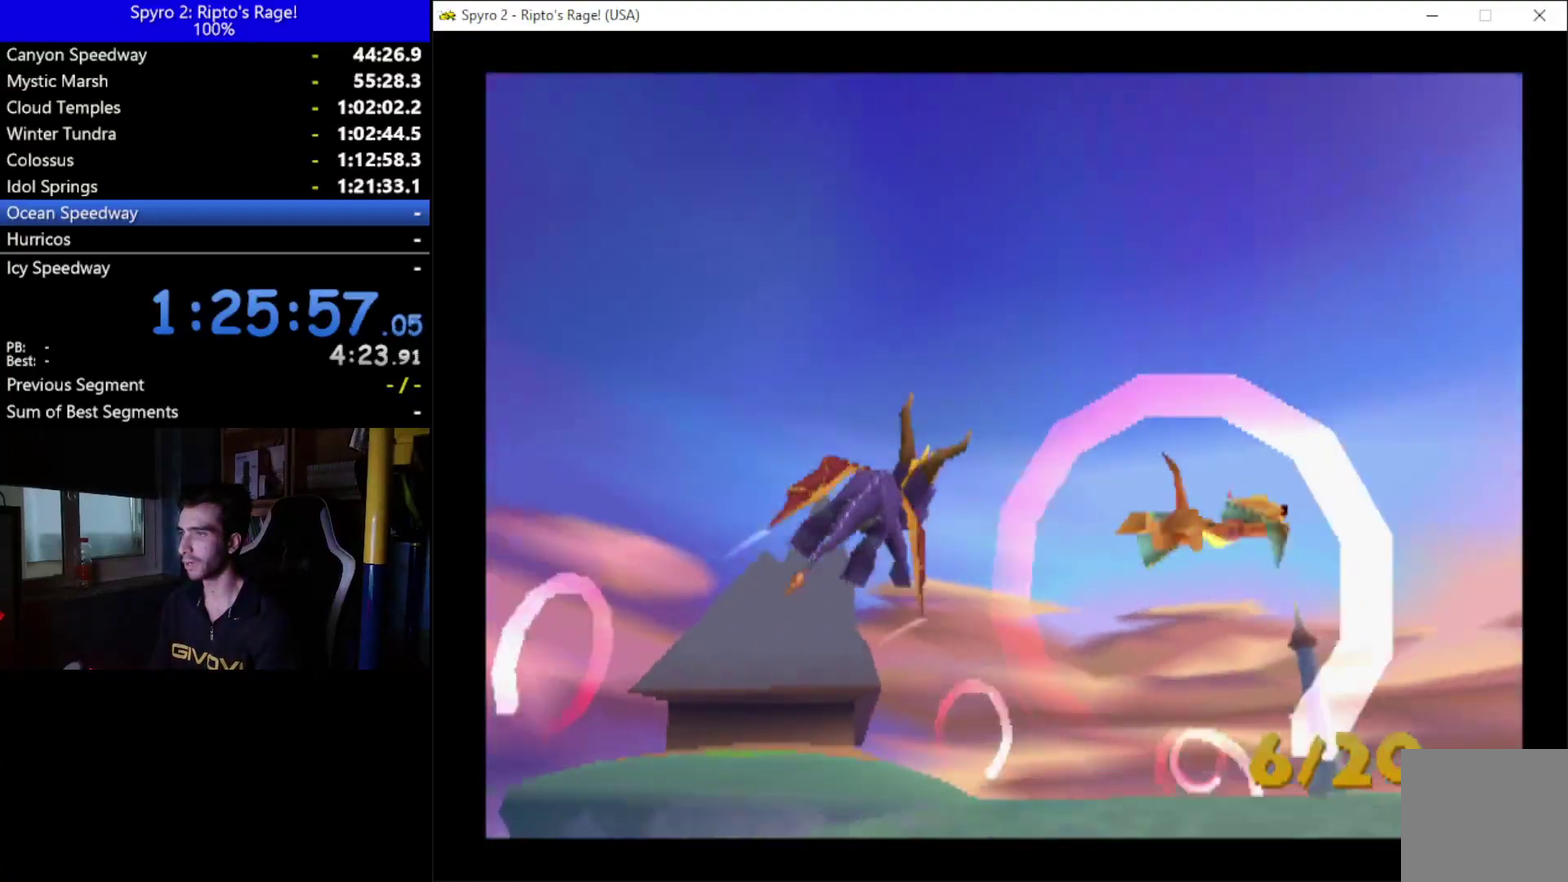
{"buttons": ["DPAD_UP"], "left_stick": "center", "right_stick": "center", "events": [[300, "DPAD_RIGHT", "down"], [433, "DPAD_UP", "down"], [500, "DPAD_RIGHT", "up"]]}
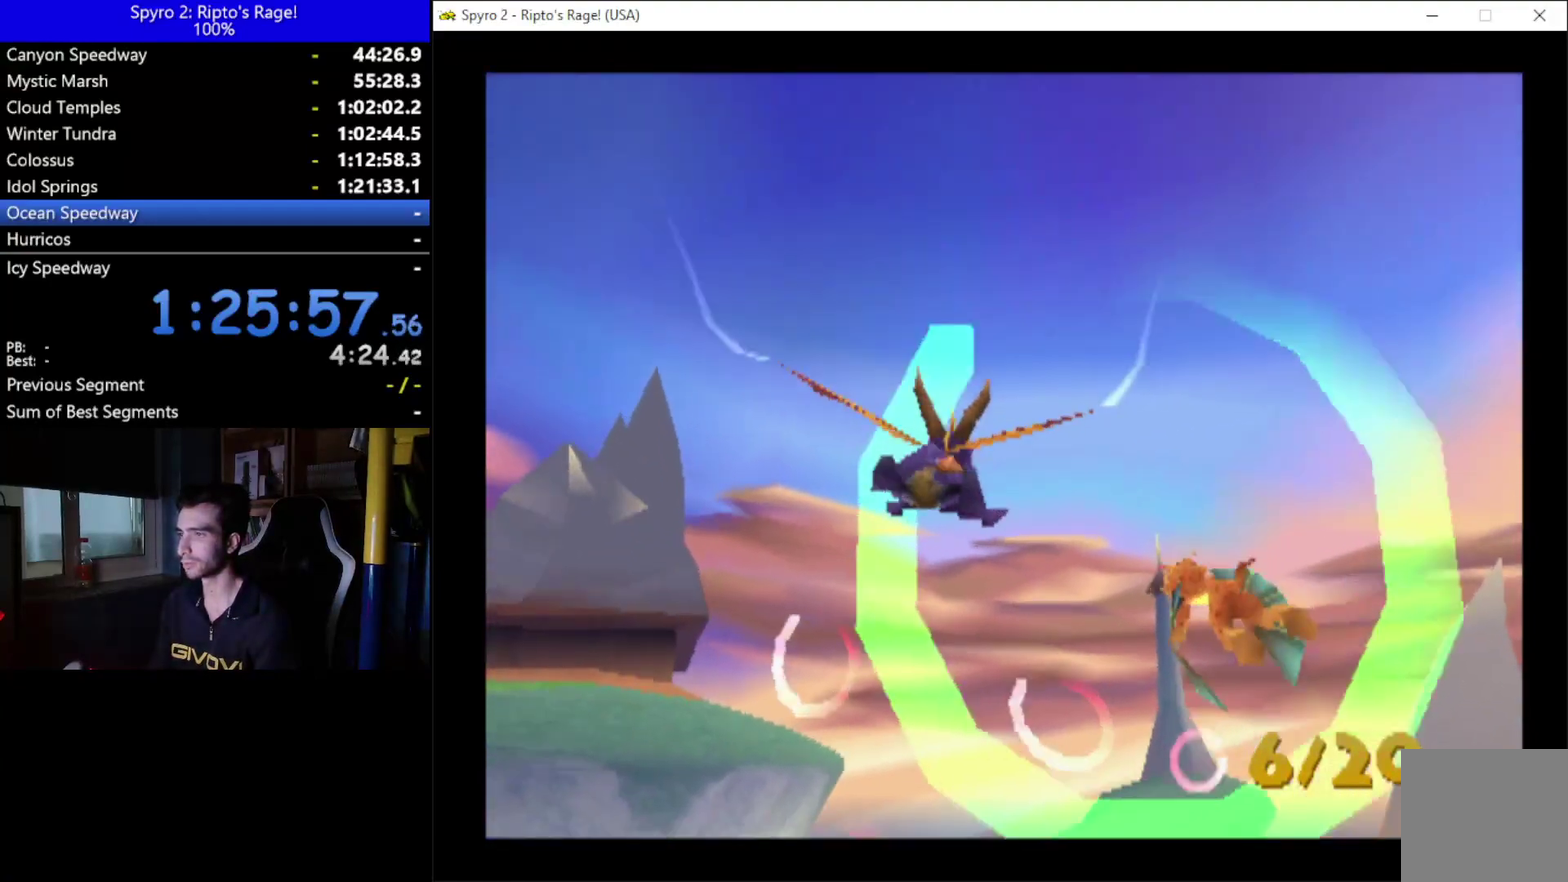
{"buttons": [], "left_stick": "center", "right_stick": "center", "events": [[100, "DPAD_UP", "up"]]}
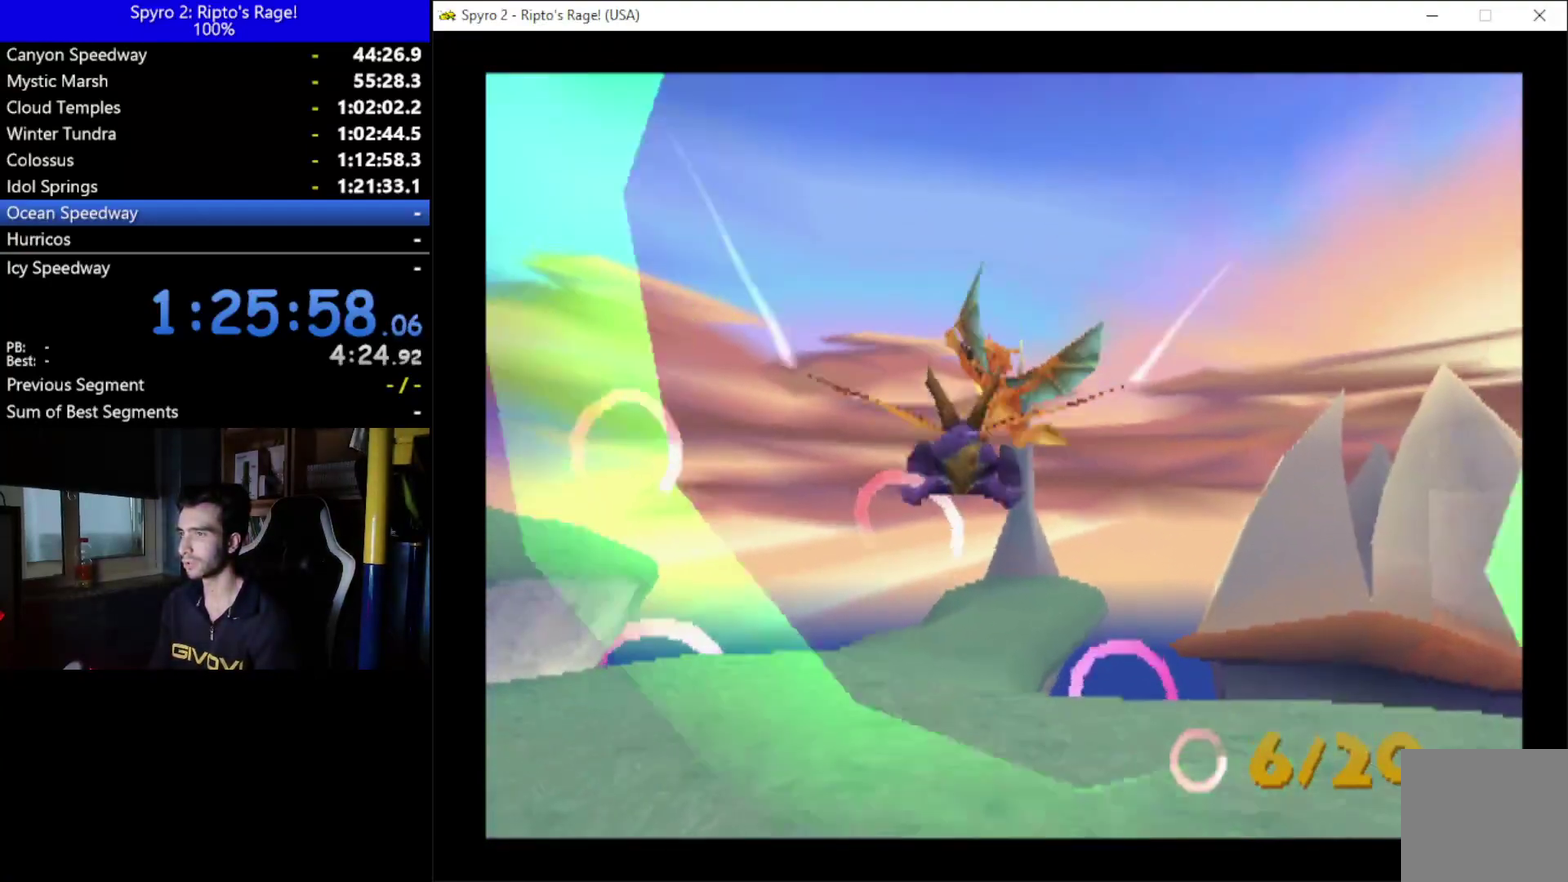
{"buttons": [], "left_stick": "center", "right_stick": "center", "events": [[167, "DPAD_DOWN", "down"], [367, "DPAD_DOWN", "up"]]}
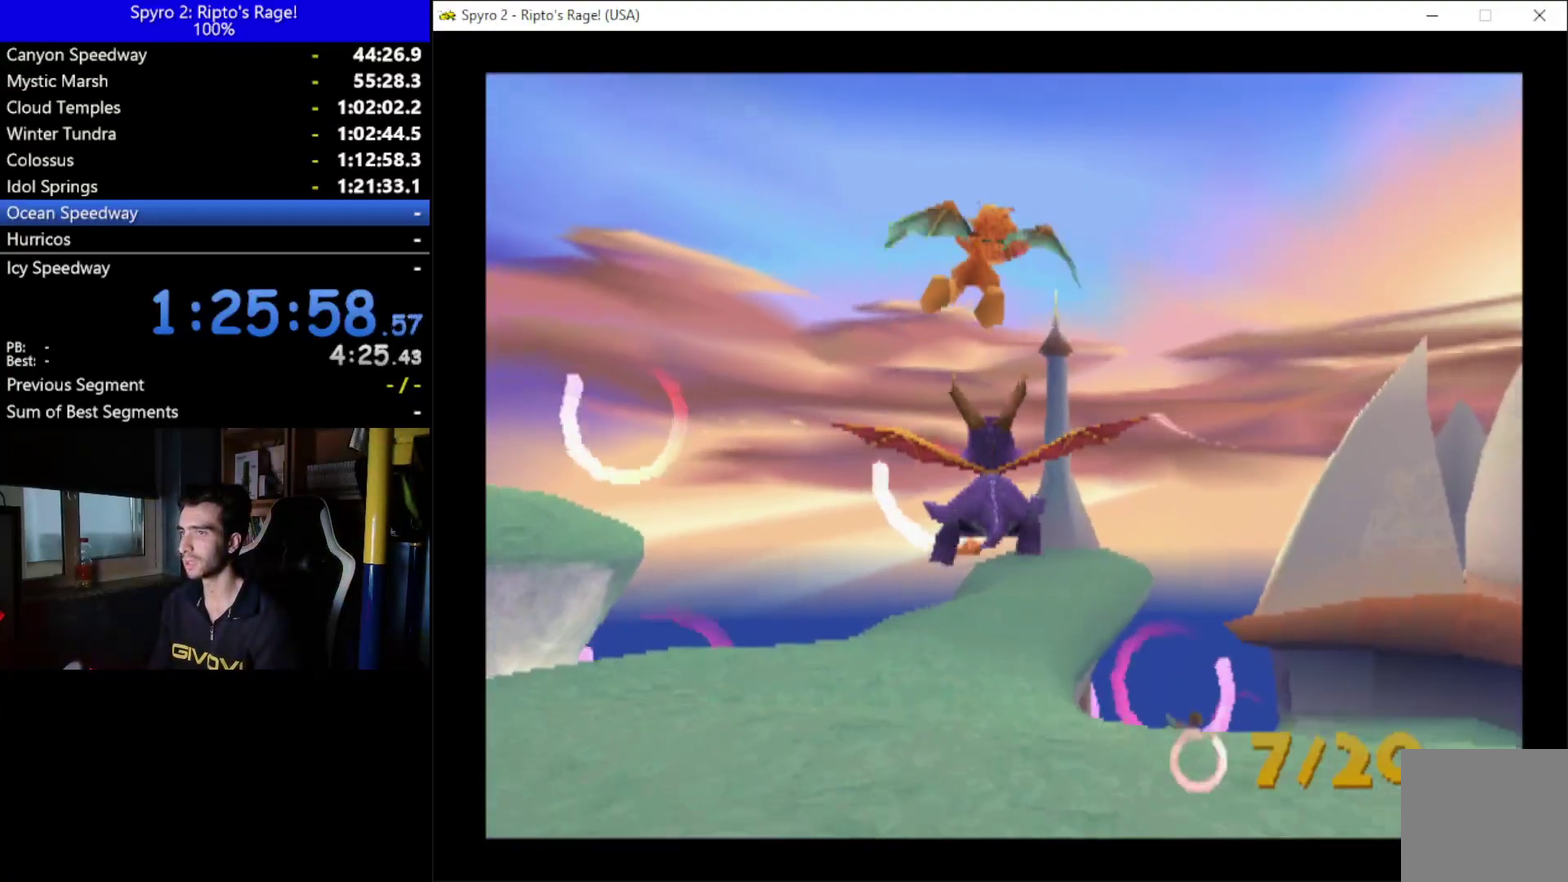
{"buttons": ["DPAD_DOWN", "DPAD_RIGHT"], "left_stick": "center", "right_stick": "center", "events": [[400, "DPAD_RIGHT", "down"], [433, "DPAD_DOWN", "down"]]}
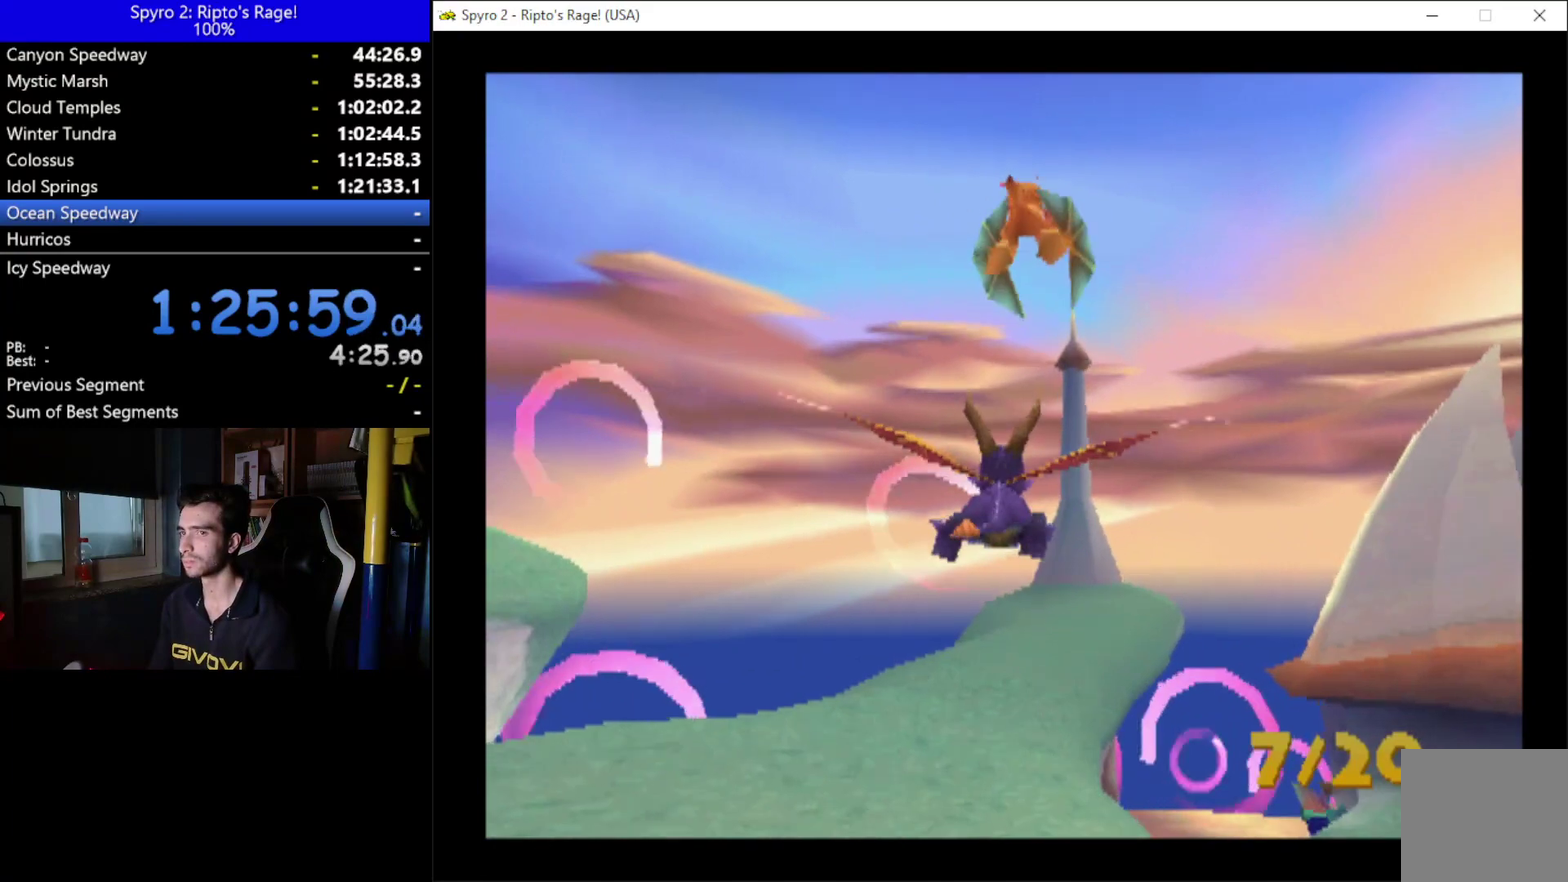
{"buttons": ["DPAD_LEFT"], "left_stick": "center", "right_stick": "center", "events": [[67, "DPAD_RIGHT", "up"], [100, "DPAD_DOWN", "up"], [467, "DPAD_LEFT", "down"]]}
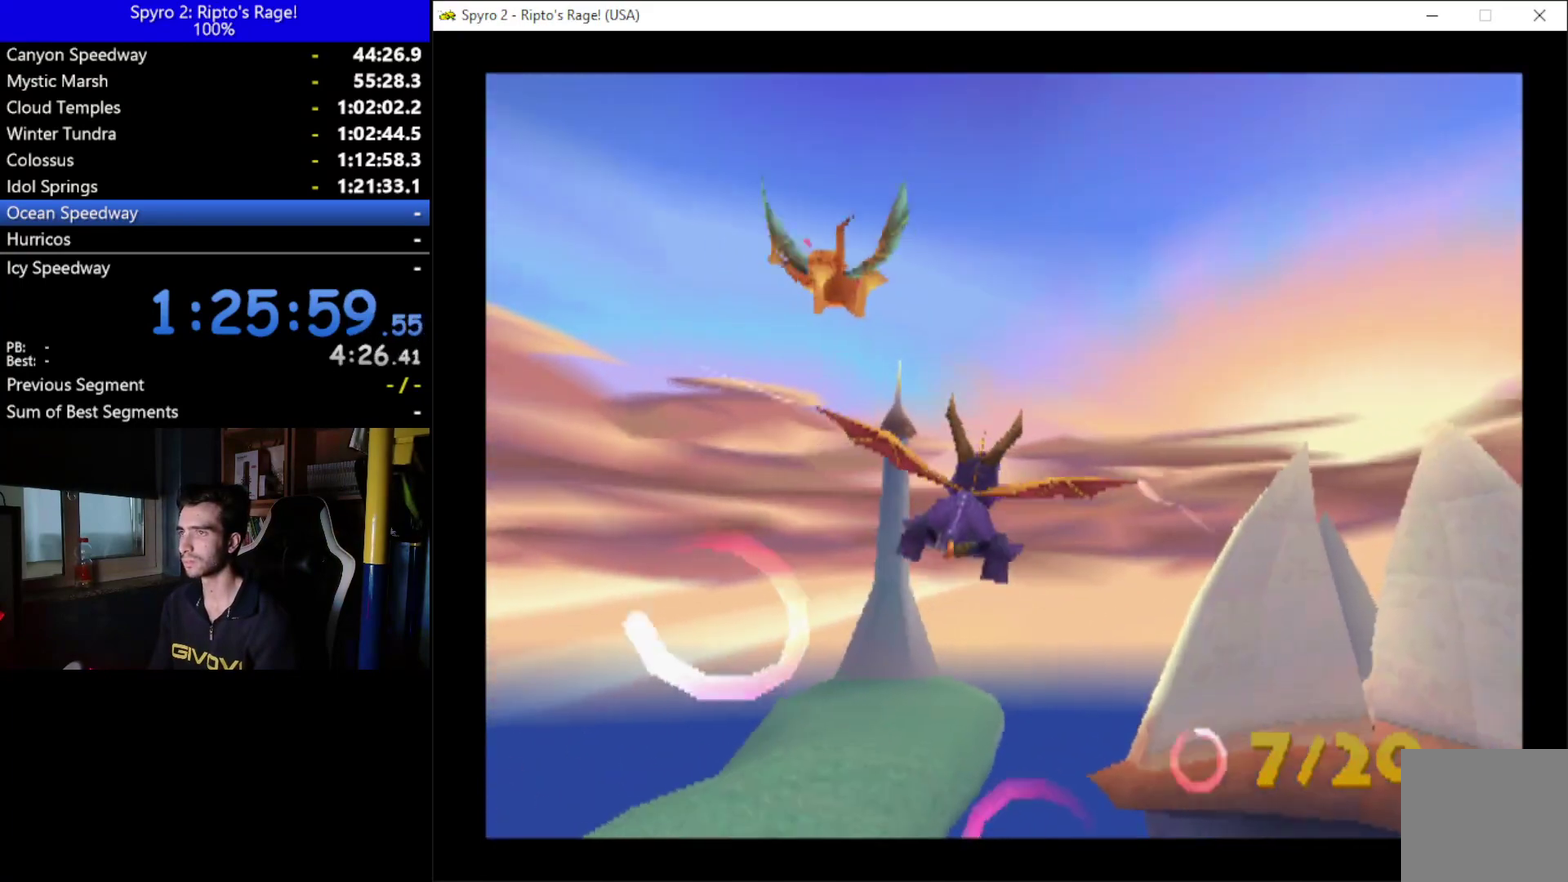
{"buttons": [], "left_stick": "center", "right_stick": "center", "events": [[200, "DPAD_LEFT", "up"]]}
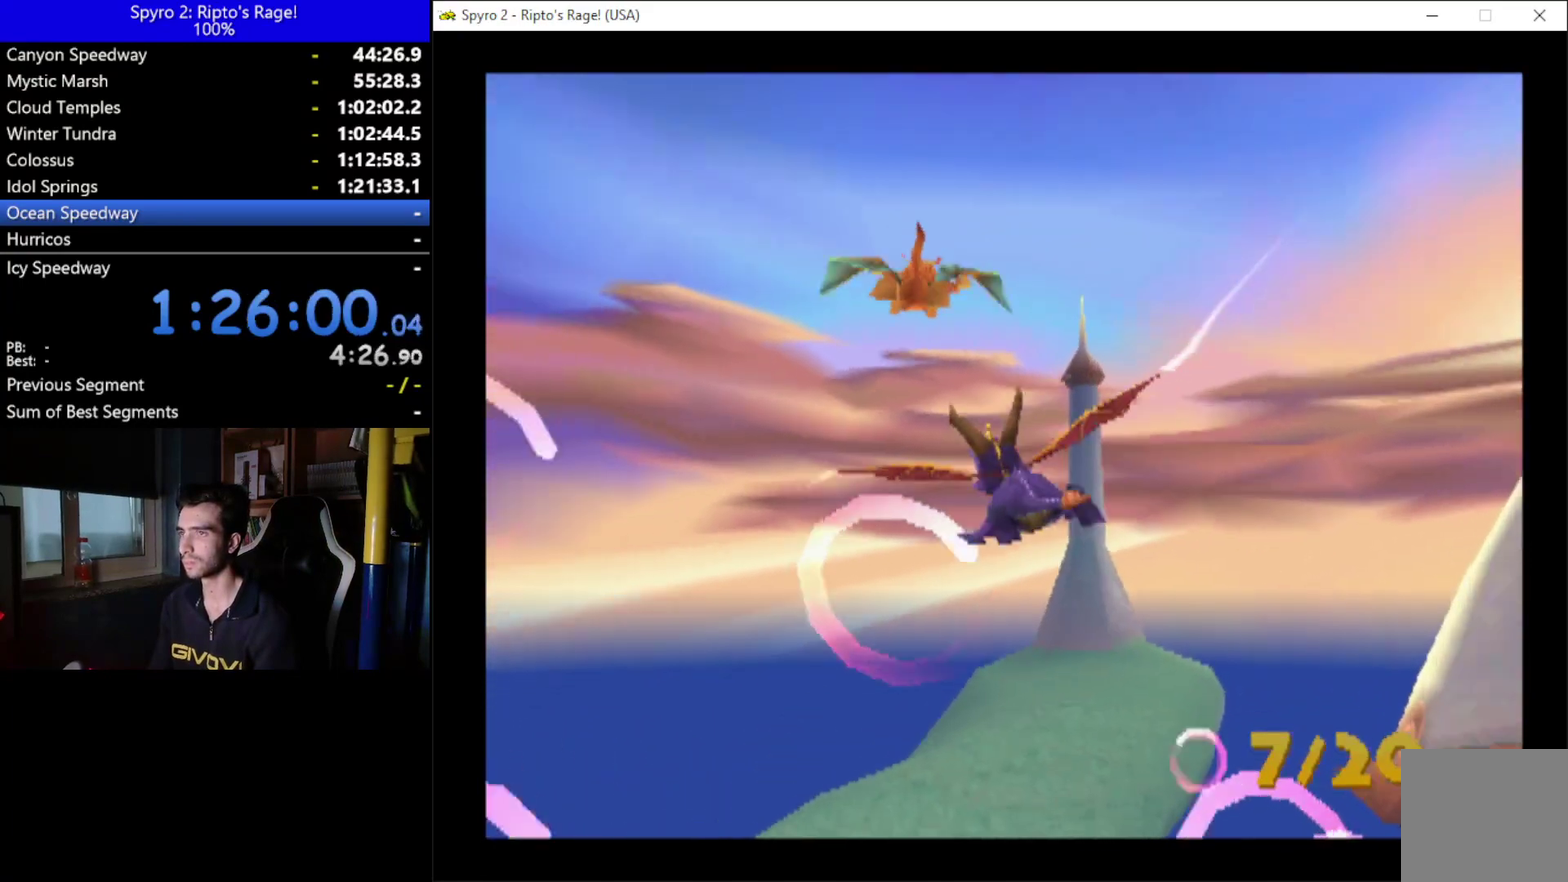
{"buttons": [], "left_stick": "center", "right_stick": "center", "events": []}
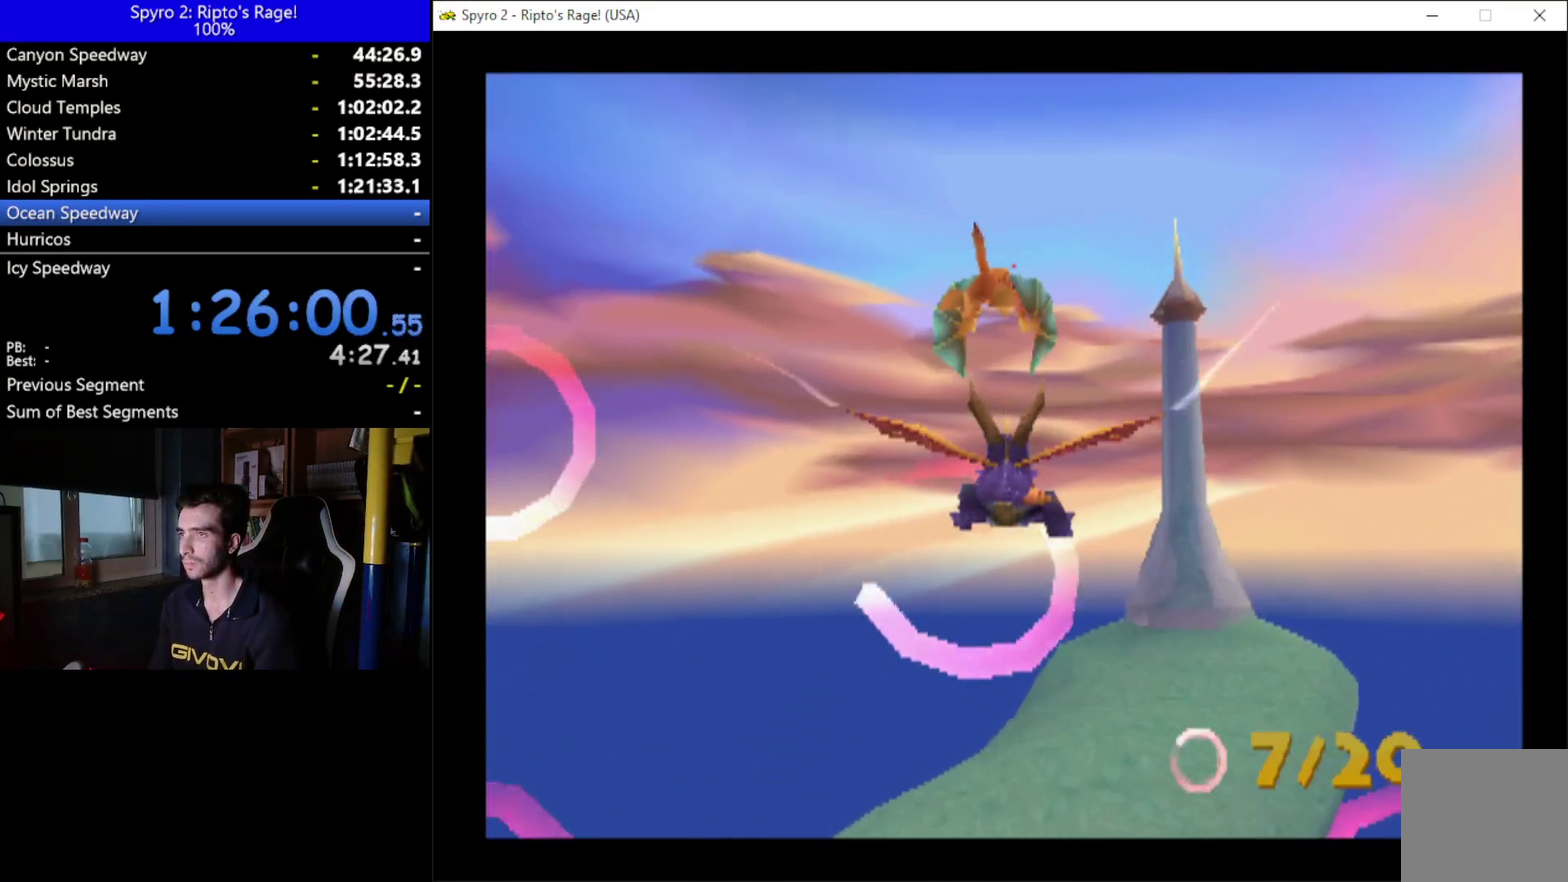
{"buttons": [], "left_stick": "center", "right_stick": "center", "events": [[167, "DPAD_UP", "down"], [333, "DPAD_UP", "up"]]}
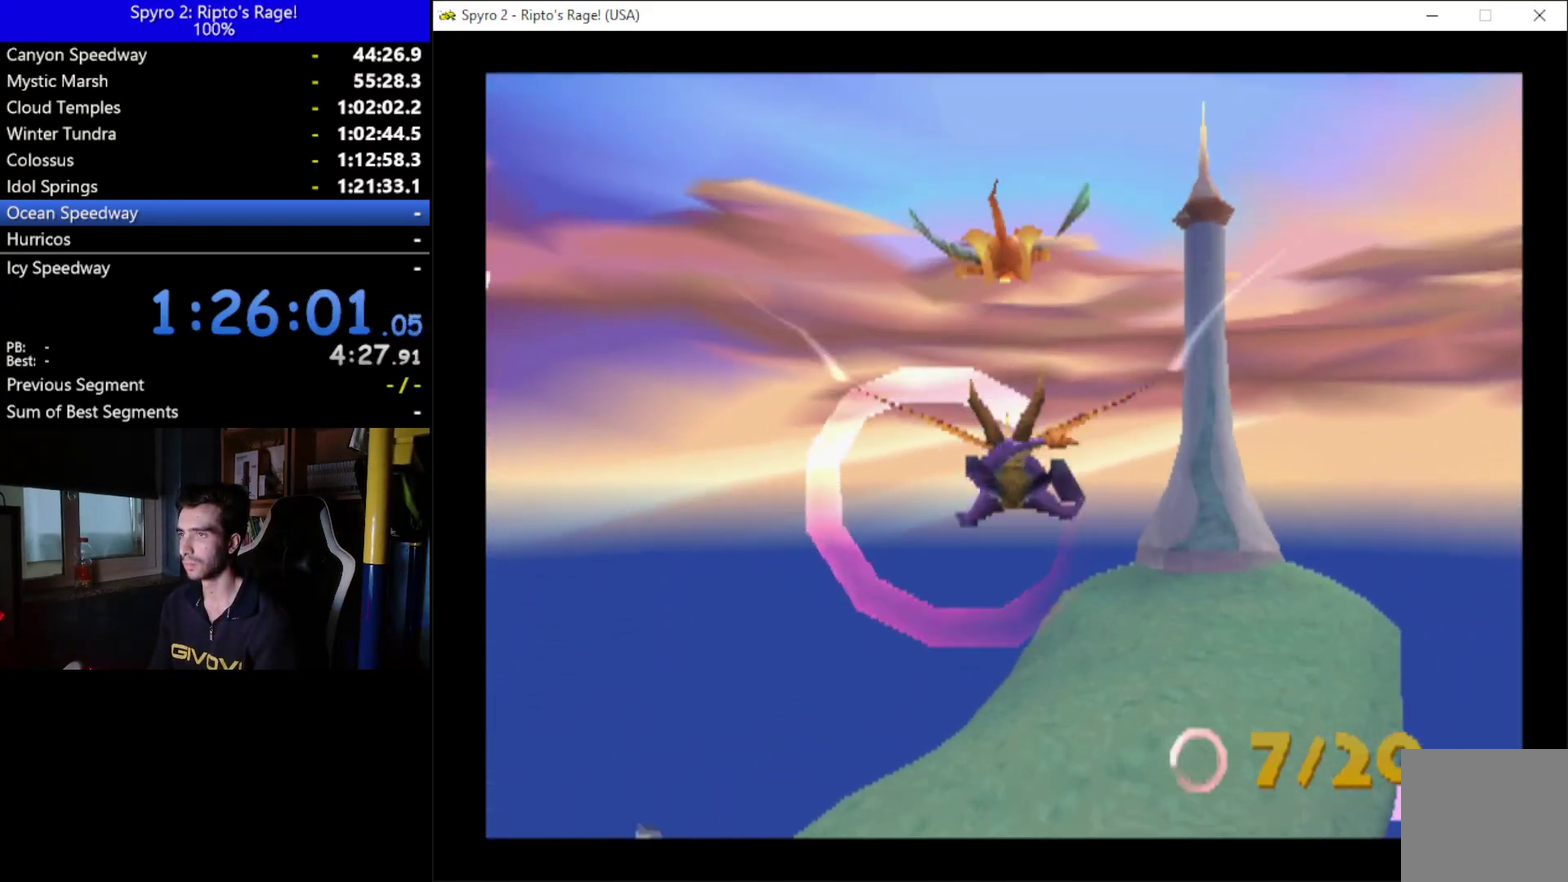
{"buttons": [], "left_stick": "center", "right_stick": "center", "events": []}
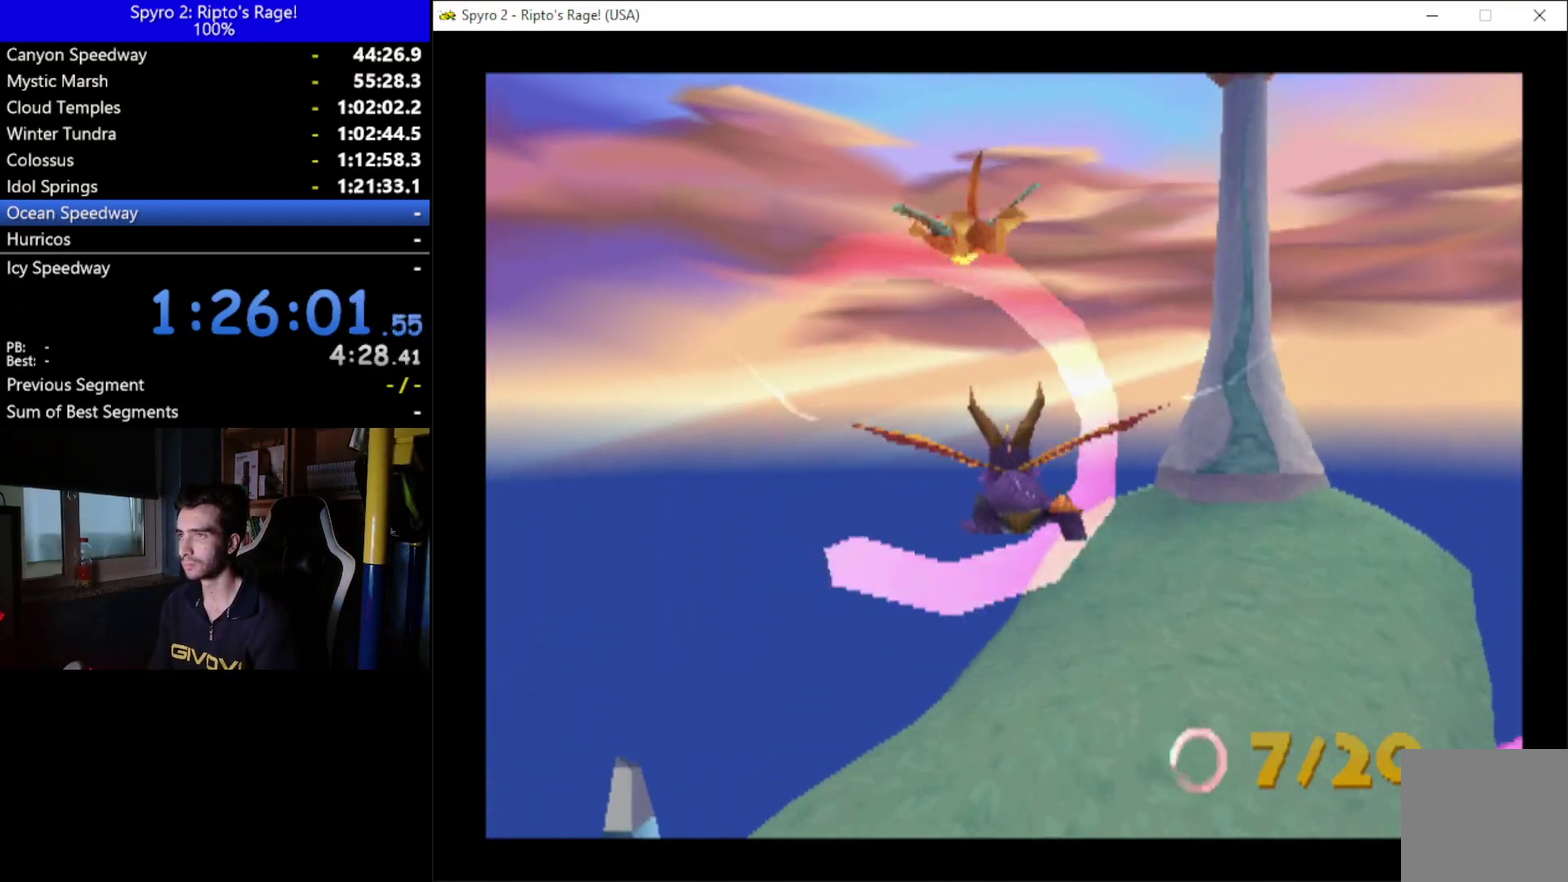
{"buttons": ["DPAD_UP", "DPAD_LEFT"], "left_stick": "center", "right_stick": "center", "events": [[500, "DPAD_LEFT", "down"], [500, "DPAD_UP", "down"]]}
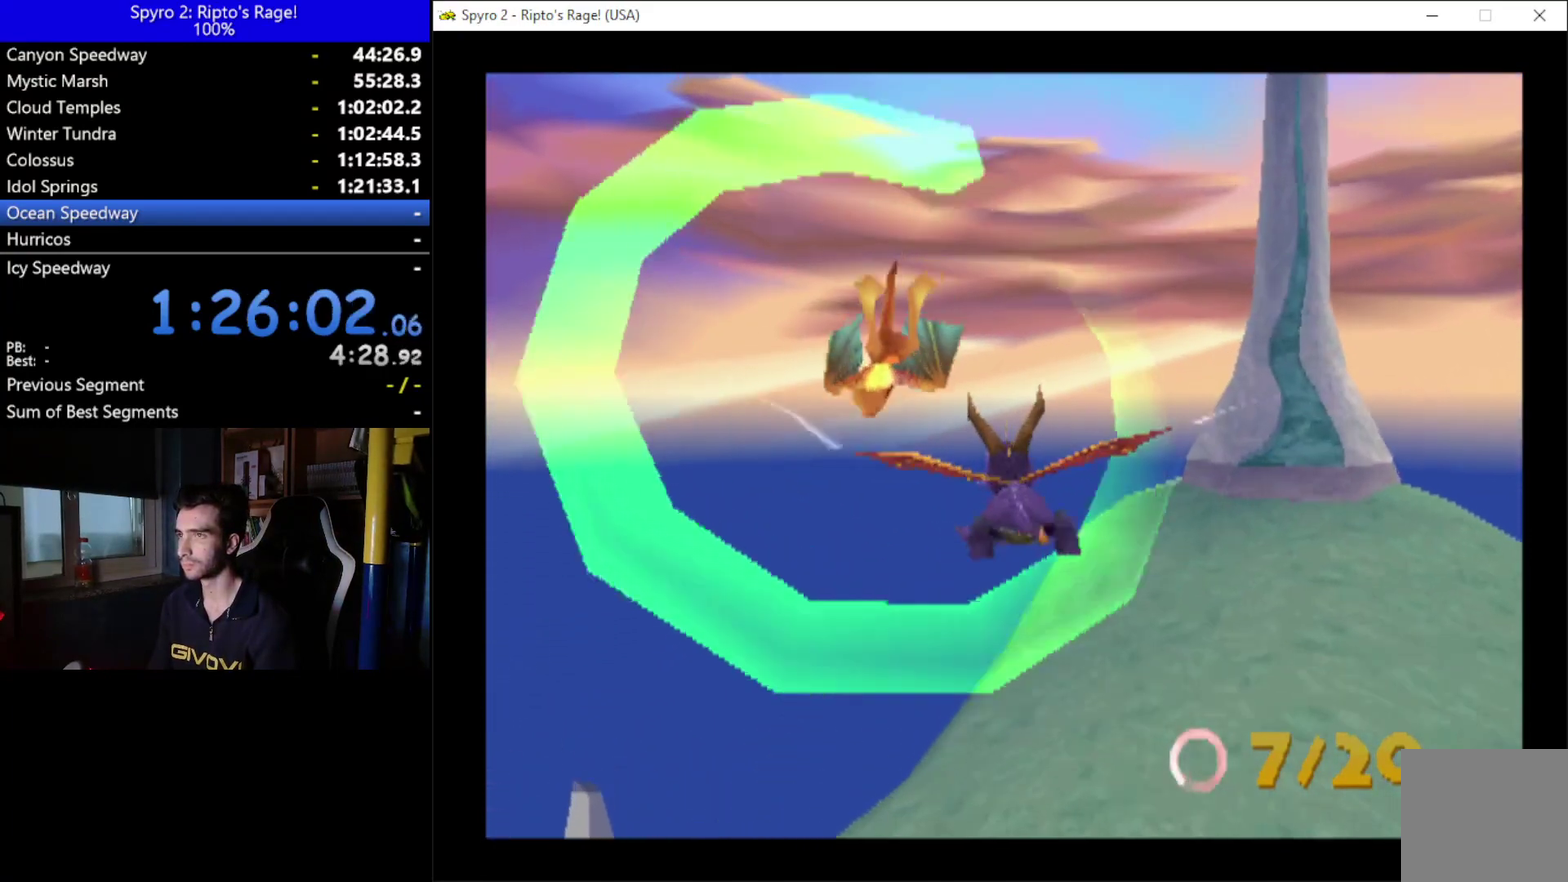
{"buttons": [], "left_stick": "center", "right_stick": "center", "events": [[200, "DPAD_LEFT", "up"], [233, "DPAD_UP", "up"]]}
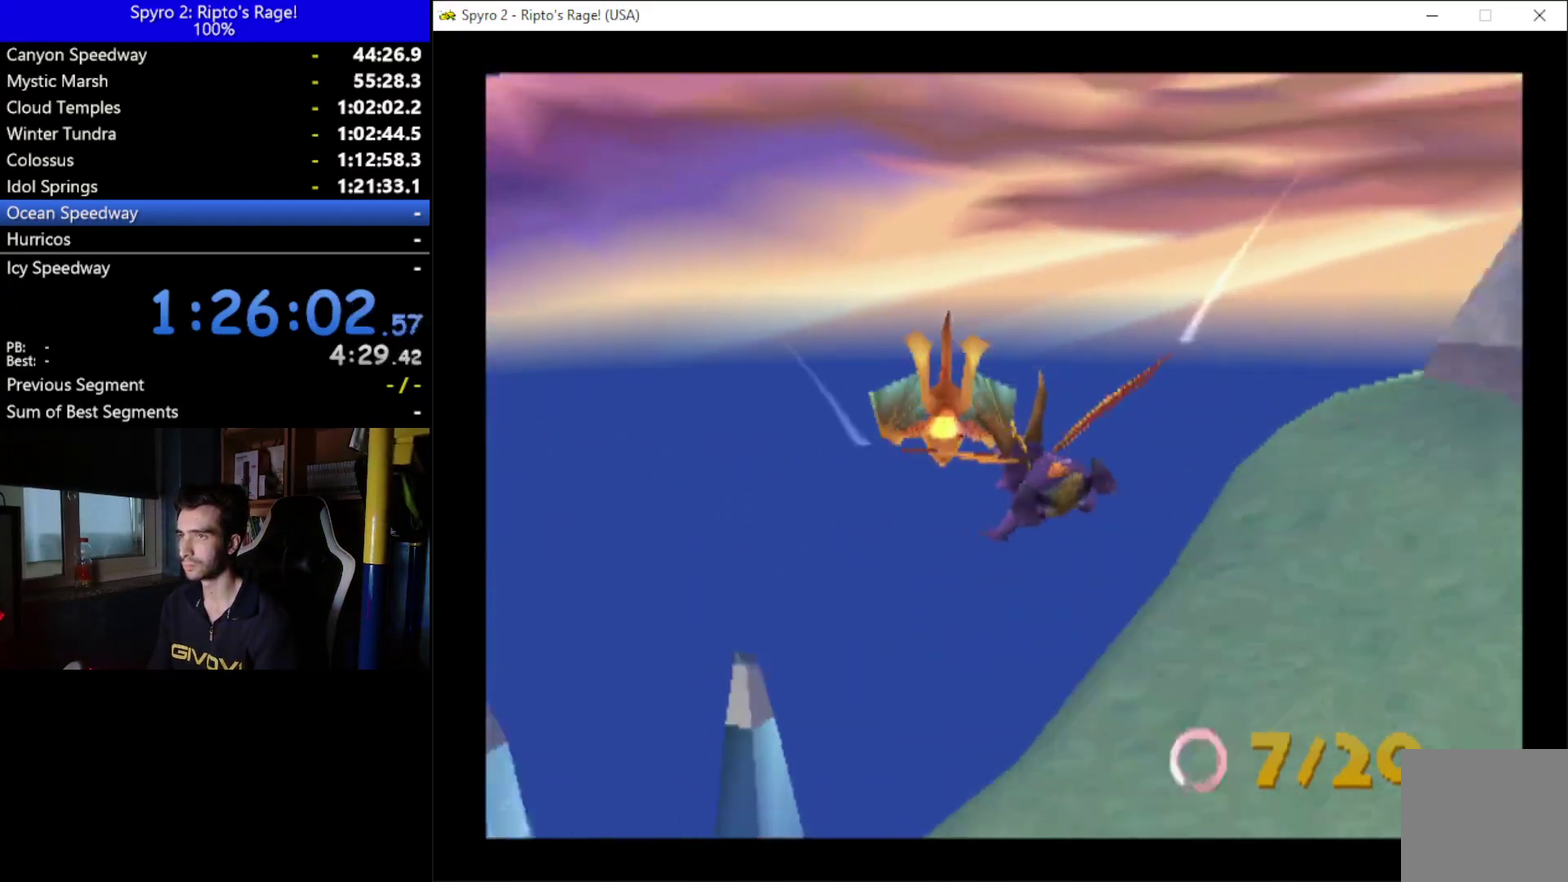
{"buttons": ["DPAD_UP"], "left_stick": "center", "right_stick": "center", "events": [[267, "DPAD_UP", "down"]]}
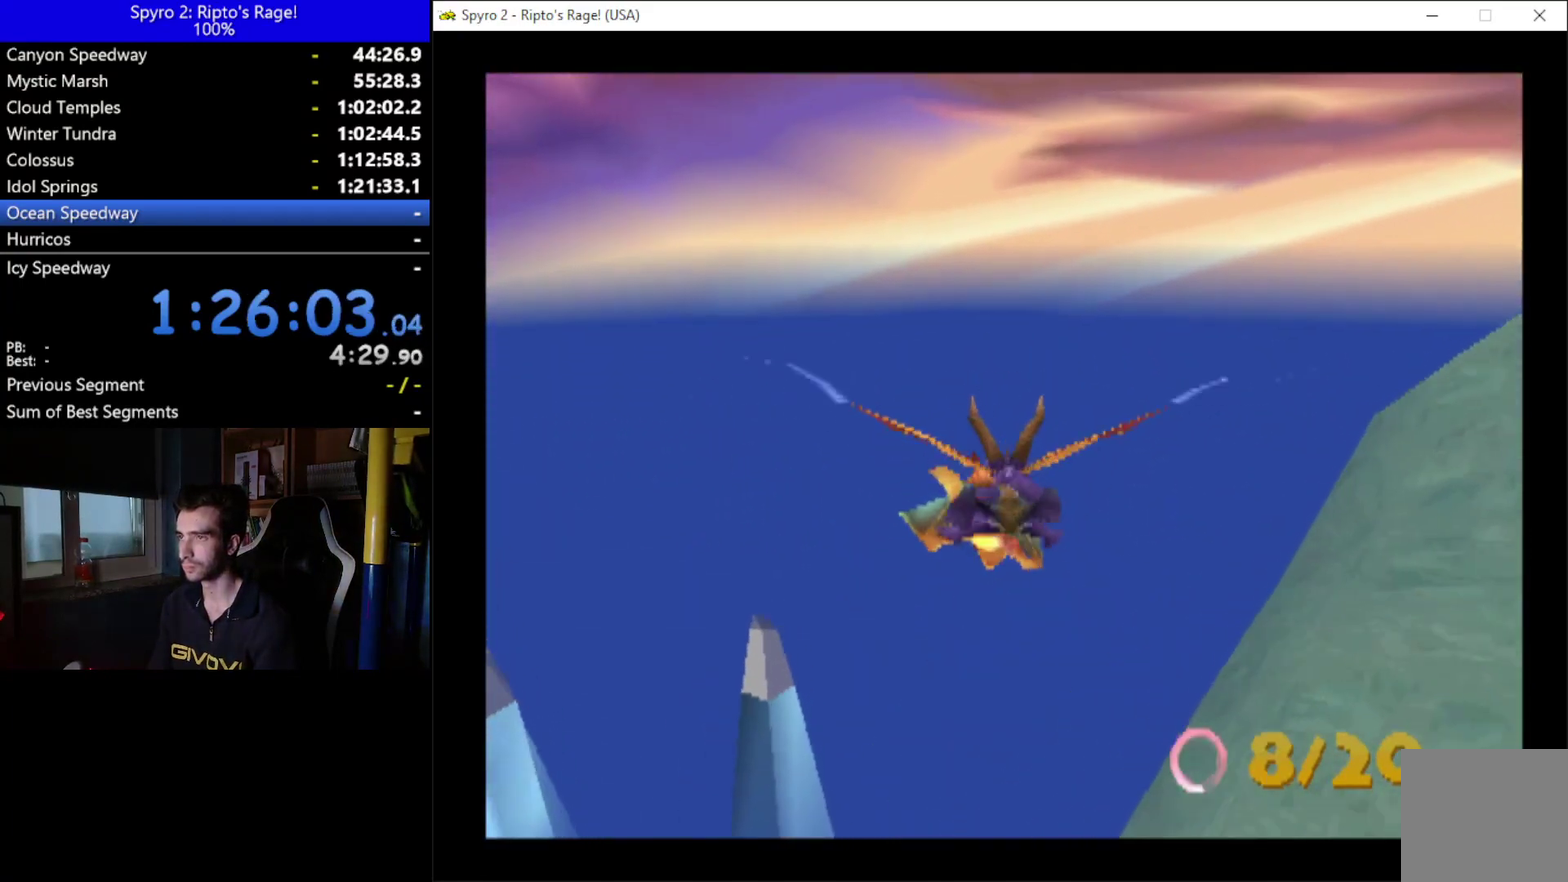
{"buttons": [], "left_stick": "center", "right_stick": "center", "events": [[33, "DPAD_UP", "up"]]}
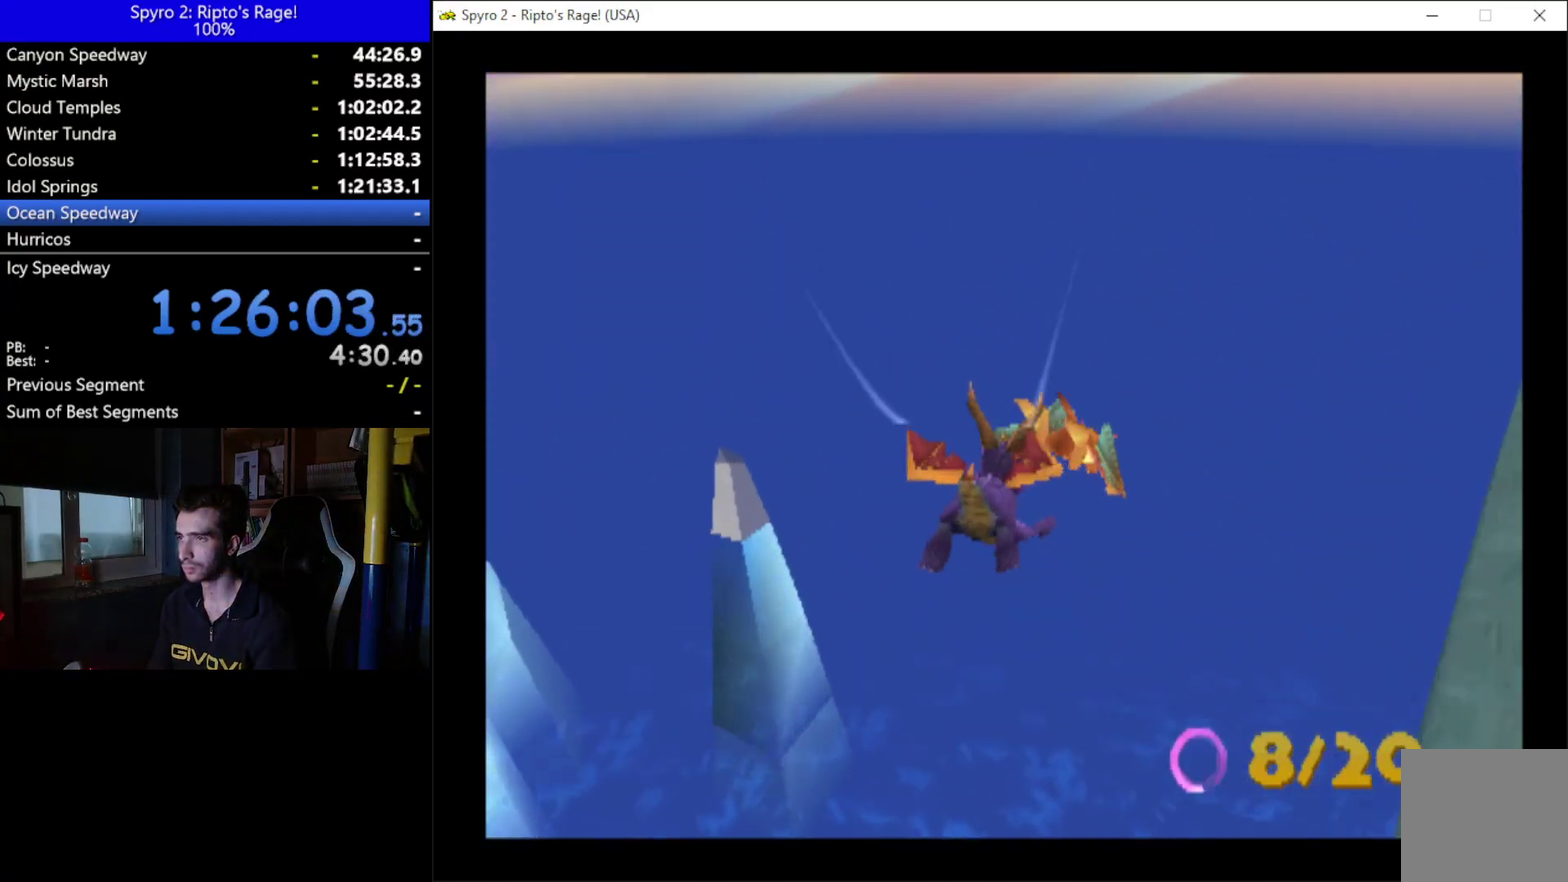
{"buttons": [], "left_stick": "center", "right_stick": "center", "events": [[133, "DPAD_RIGHT", "down"], [133, "DPAD_UP", "down"], [367, "DPAD_UP", "up"], [500, "DPAD_RIGHT", "up"]]}
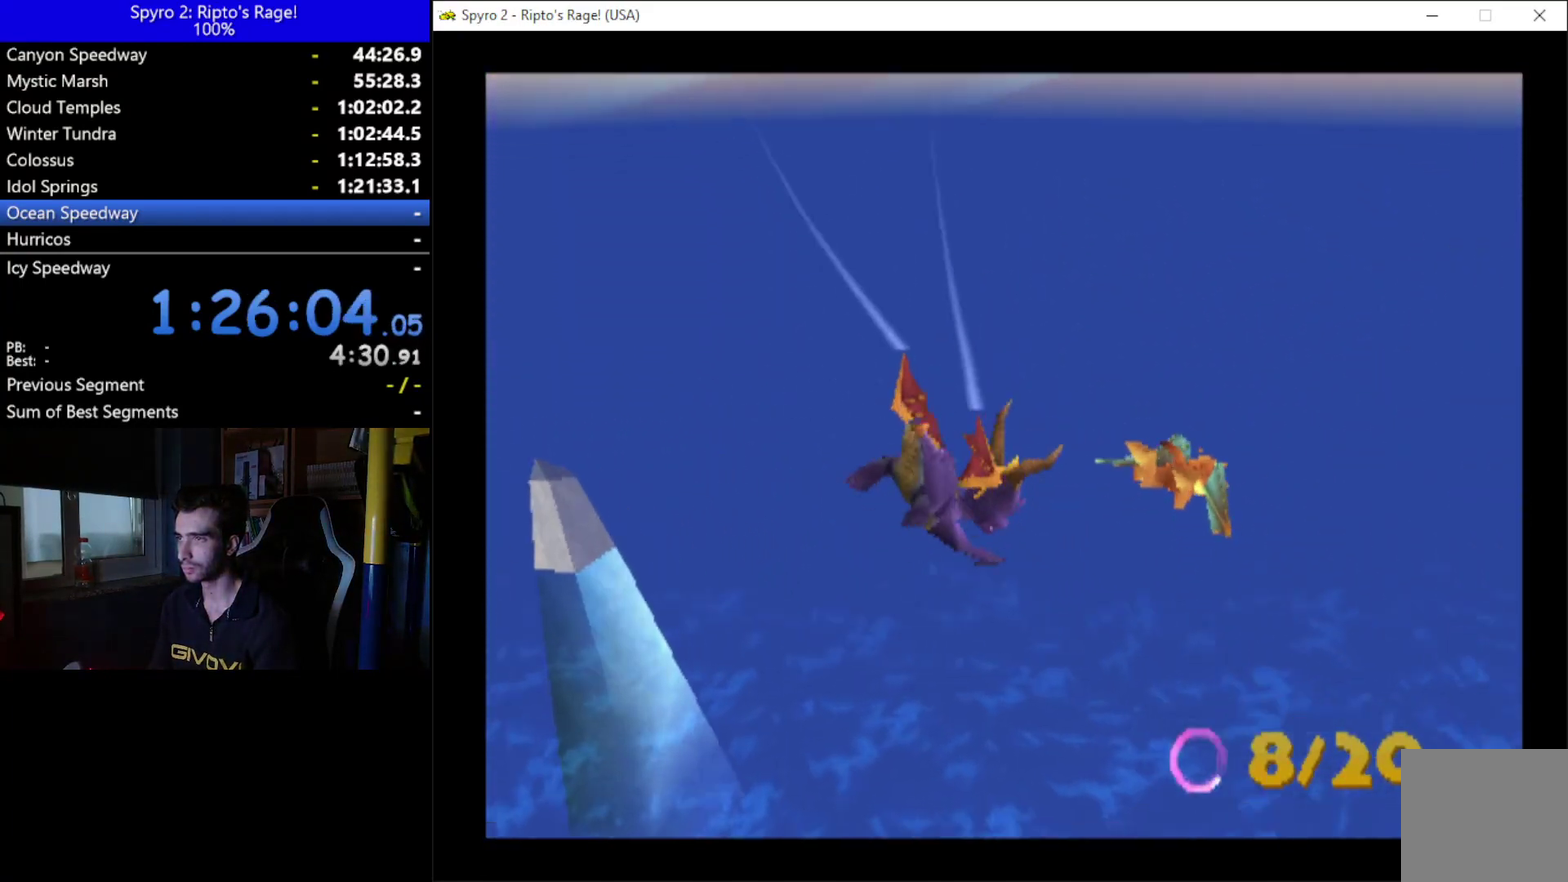
{"buttons": [], "left_stick": "center", "right_stick": "center", "events": []}
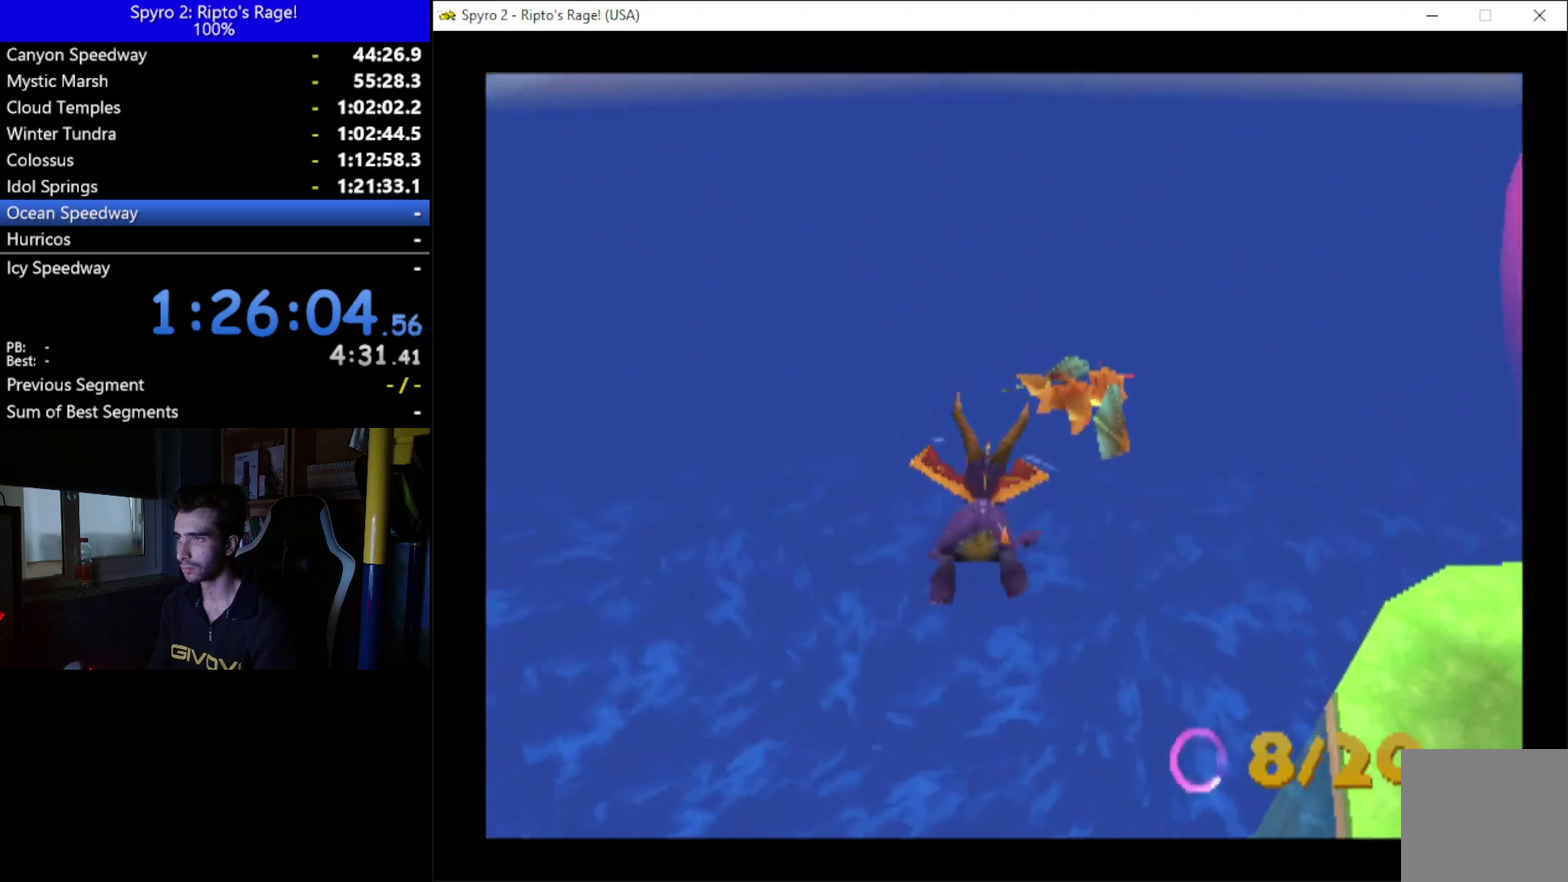
{"buttons": ["DPAD_RIGHT"], "left_stick": "center", "right_stick": "center", "events": [[33, "DPAD_RIGHT", "down"]]}
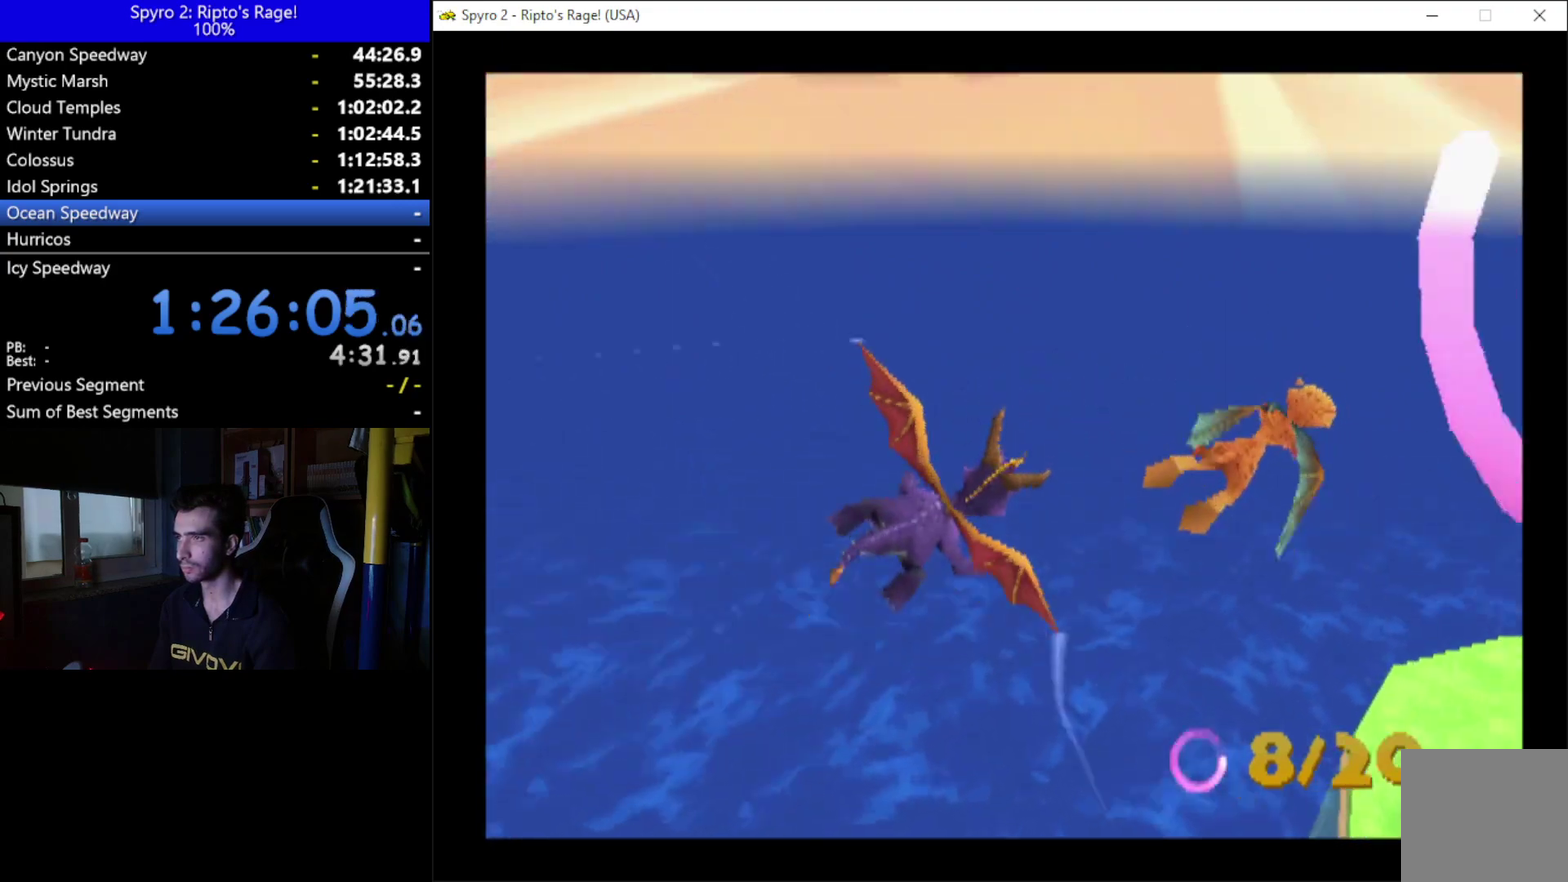
{"buttons": ["DPAD_DOWN", "DPAD_RIGHT"], "left_stick": "center", "right_stick": "center", "events": [[33, "DPAD_RIGHT", "up"], [367, "DPAD_RIGHT", "down"], [433, "DPAD_DOWN", "down"]]}
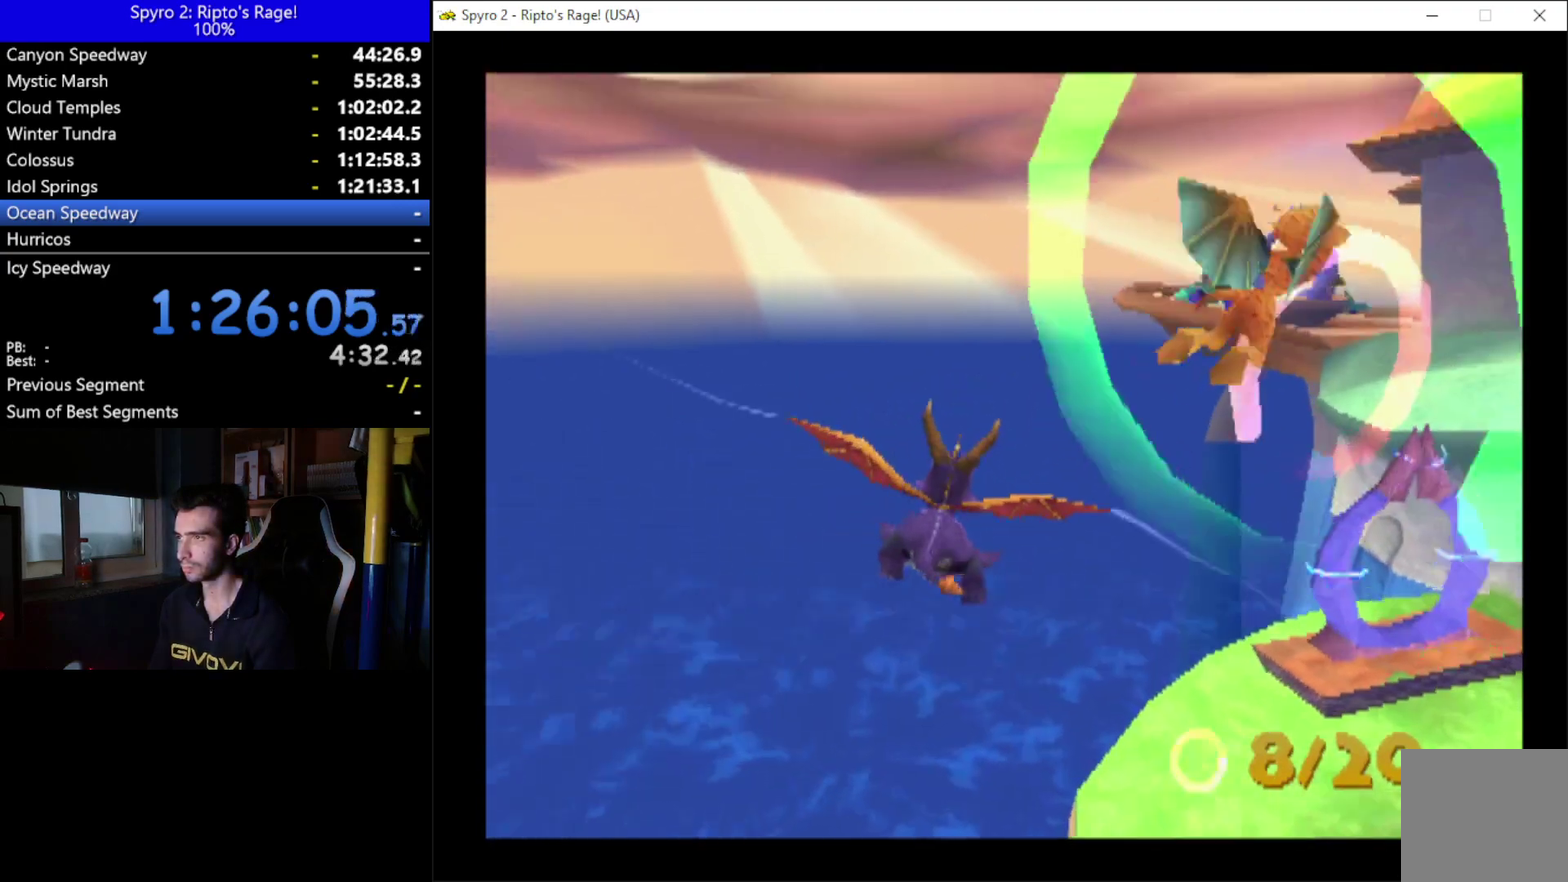
{"buttons": [], "left_stick": "center", "right_stick": "center", "events": [[133, "DPAD_DOWN", "up"], [400, "DPAD_RIGHT", "up"]]}
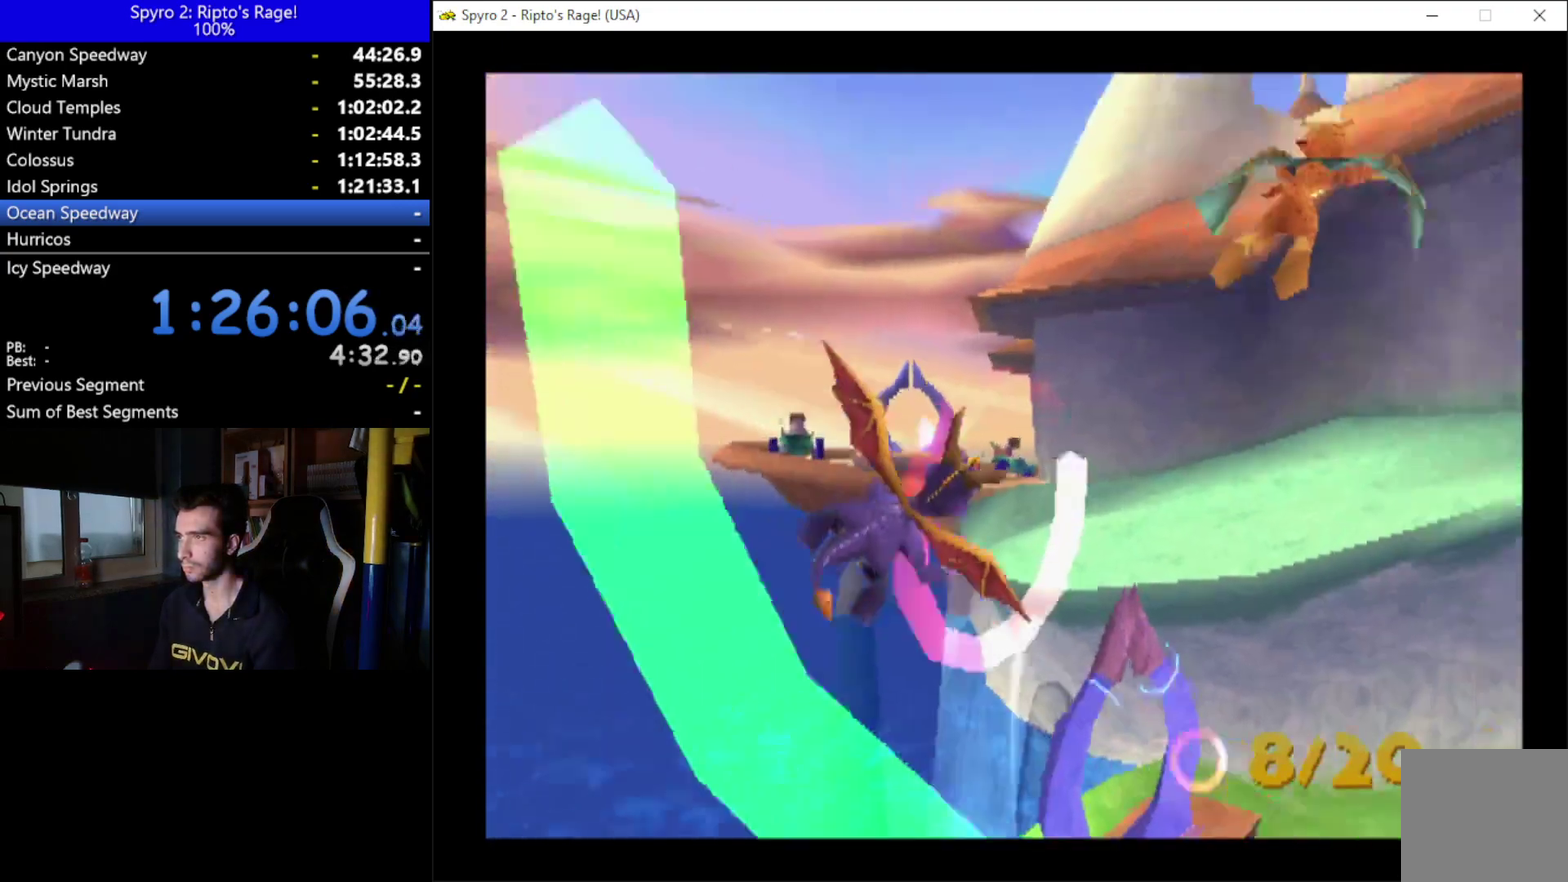
{"buttons": ["DPAD_DOWN", "DPAD_RIGHT"], "left_stick": "center", "right_stick": "center", "events": [[133, "DPAD_DOWN", "down"], [133, "DPAD_RIGHT", "down"]]}